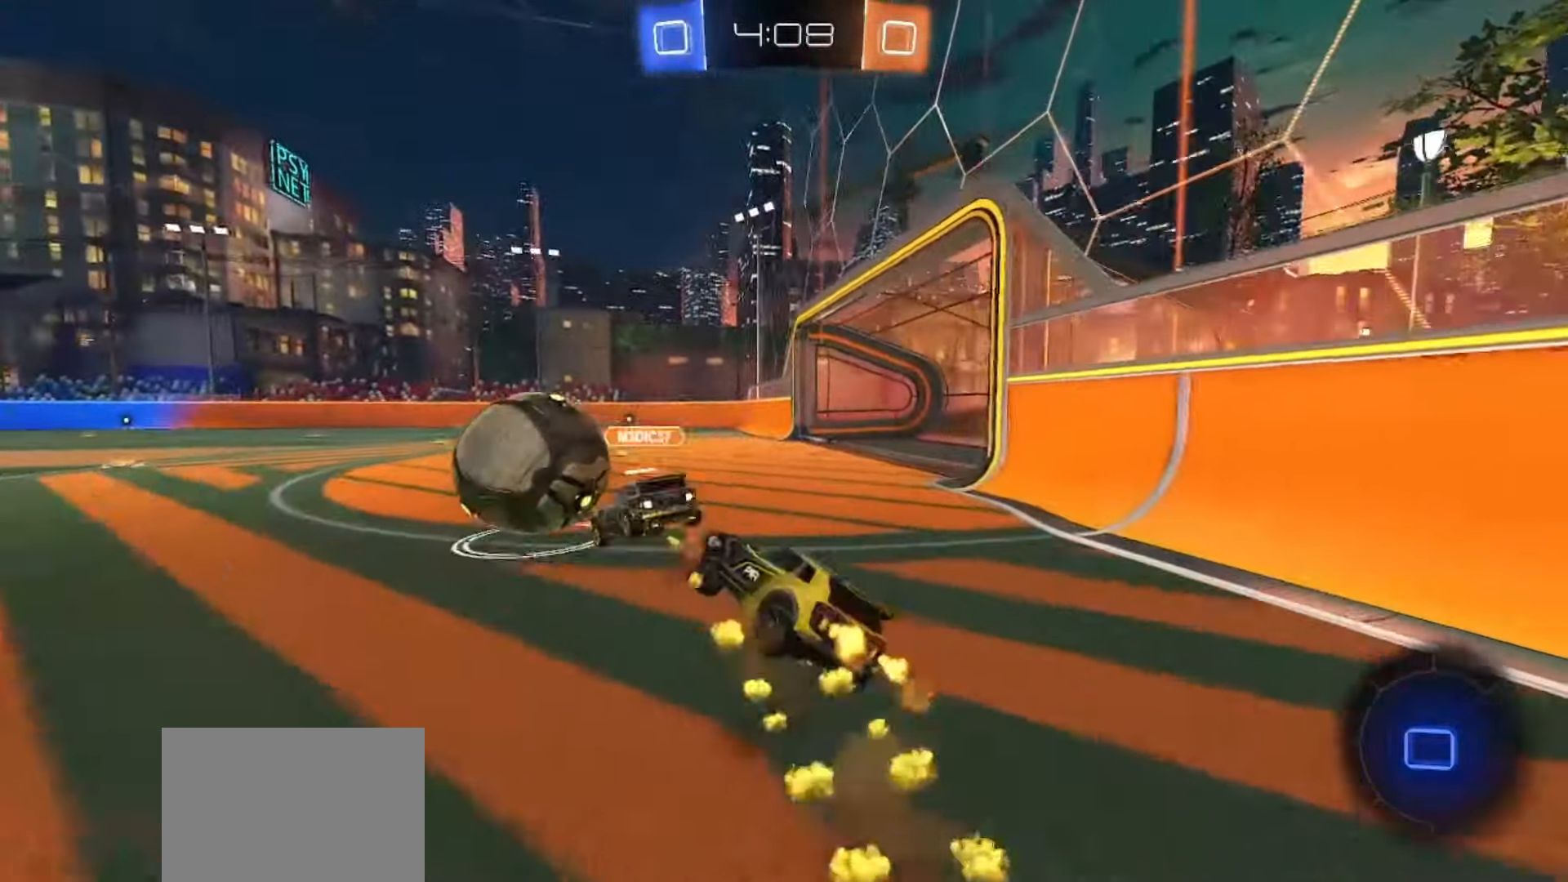
Gameplay with a controller (PlayStation layout); each line is a JSON object with the inputs held at the frame after it. "events" lists button and stick changes between this image and that frame as [ms after this image, input, new state], when the widget could be followed in between. Not read: L1 L3 R1 R3 TOUCHPAD.
{"buttons": ["R2"], "left_stick": "center", "right_stick": "center", "events": [[117, "TRIANGLE", "down"], [217, "left_stick", "up-left"], [233, "TRIANGLE", "up"], [467, "left_stick", "center"]]}
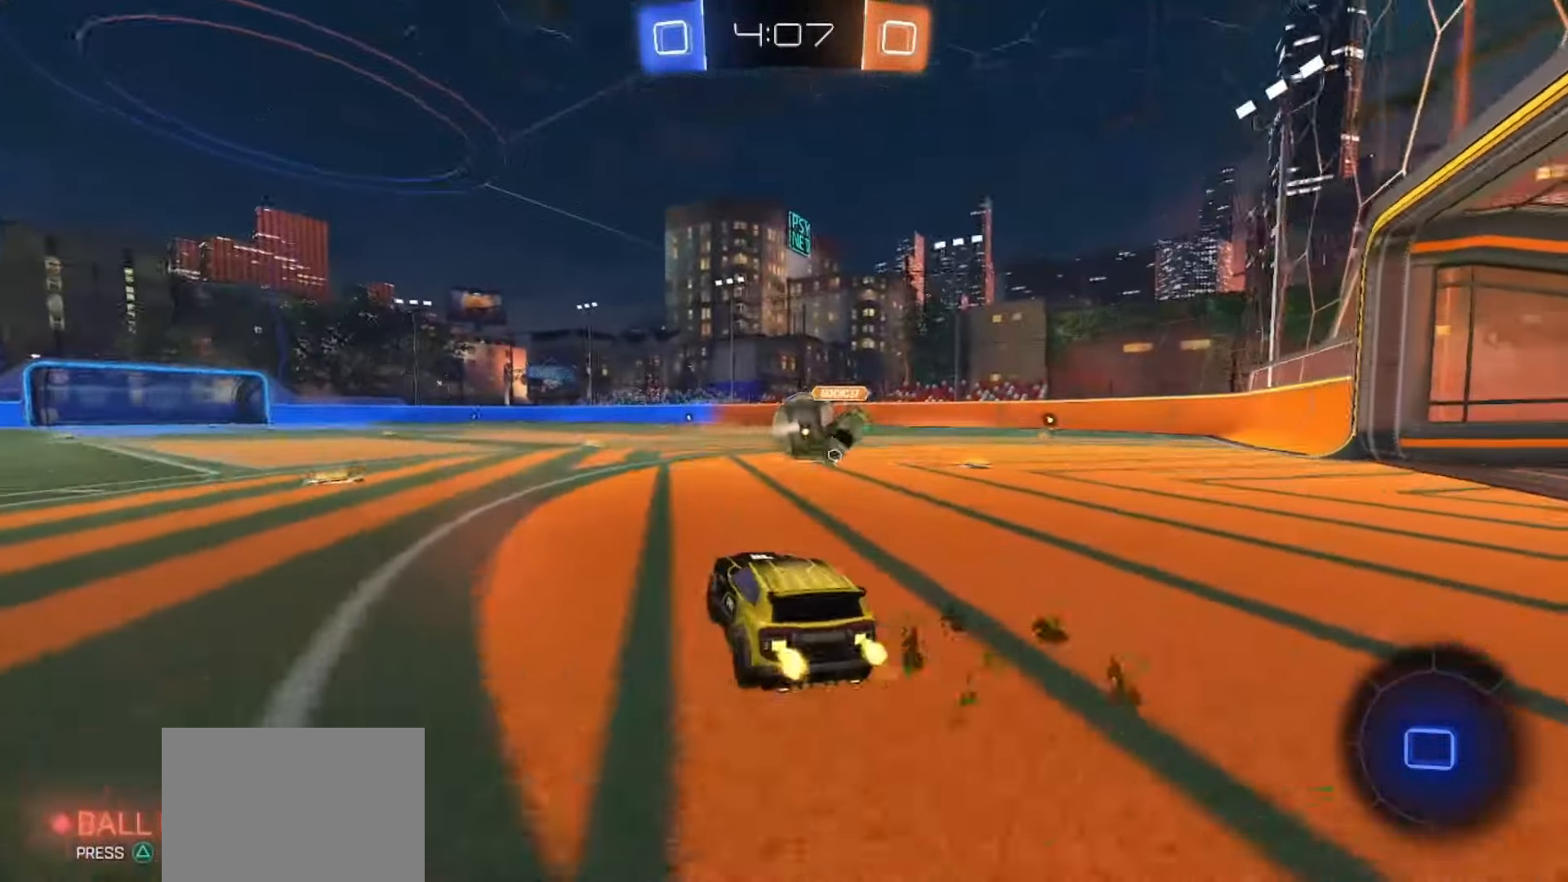
{"buttons": ["CROSS", "R2"], "left_stick": "up-left", "right_stick": "center", "events": [[317, "left_stick", "right"], [400, "CROSS", "down"], [433, "left_stick", "up-left"], [450, "CROSS", "up"], [500, "CROSS", "down"]]}
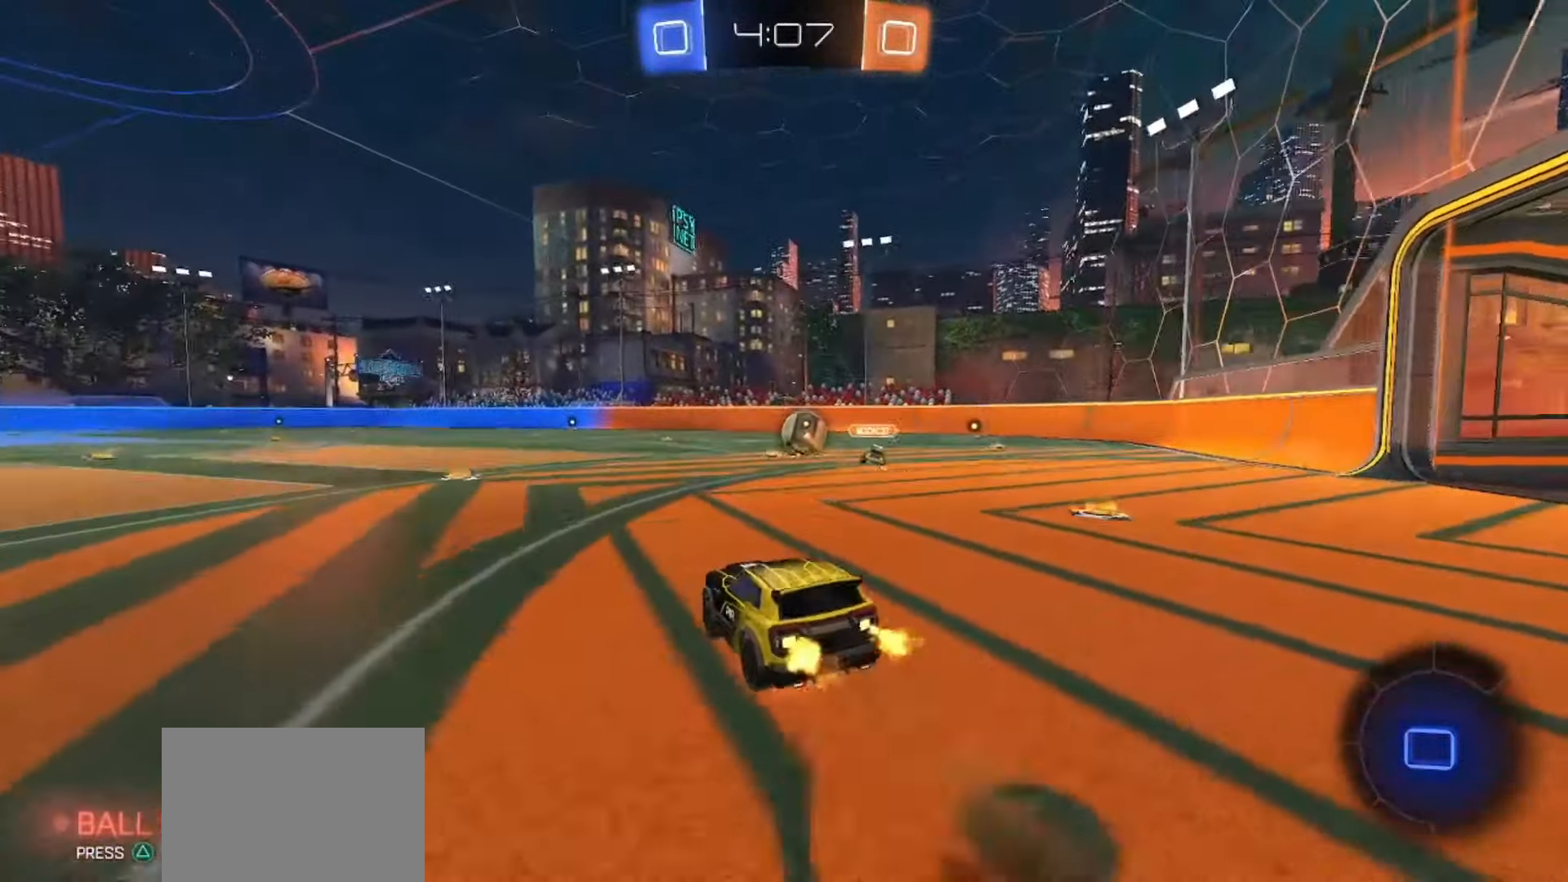
{"buttons": ["R2"], "left_stick": "down-left", "right_stick": "center", "events": [[50, "left_stick", "down-right"], [150, "SQUARE", "down"], [167, "left_stick", "down"], [250, "R2", "up"], [267, "SQUARE", "up"], [283, "CROSS", "up"], [300, "left_stick", "down-left"], [333, "R2", "down"], [367, "TRIANGLE", "down"], [500, "TRIANGLE", "up"]]}
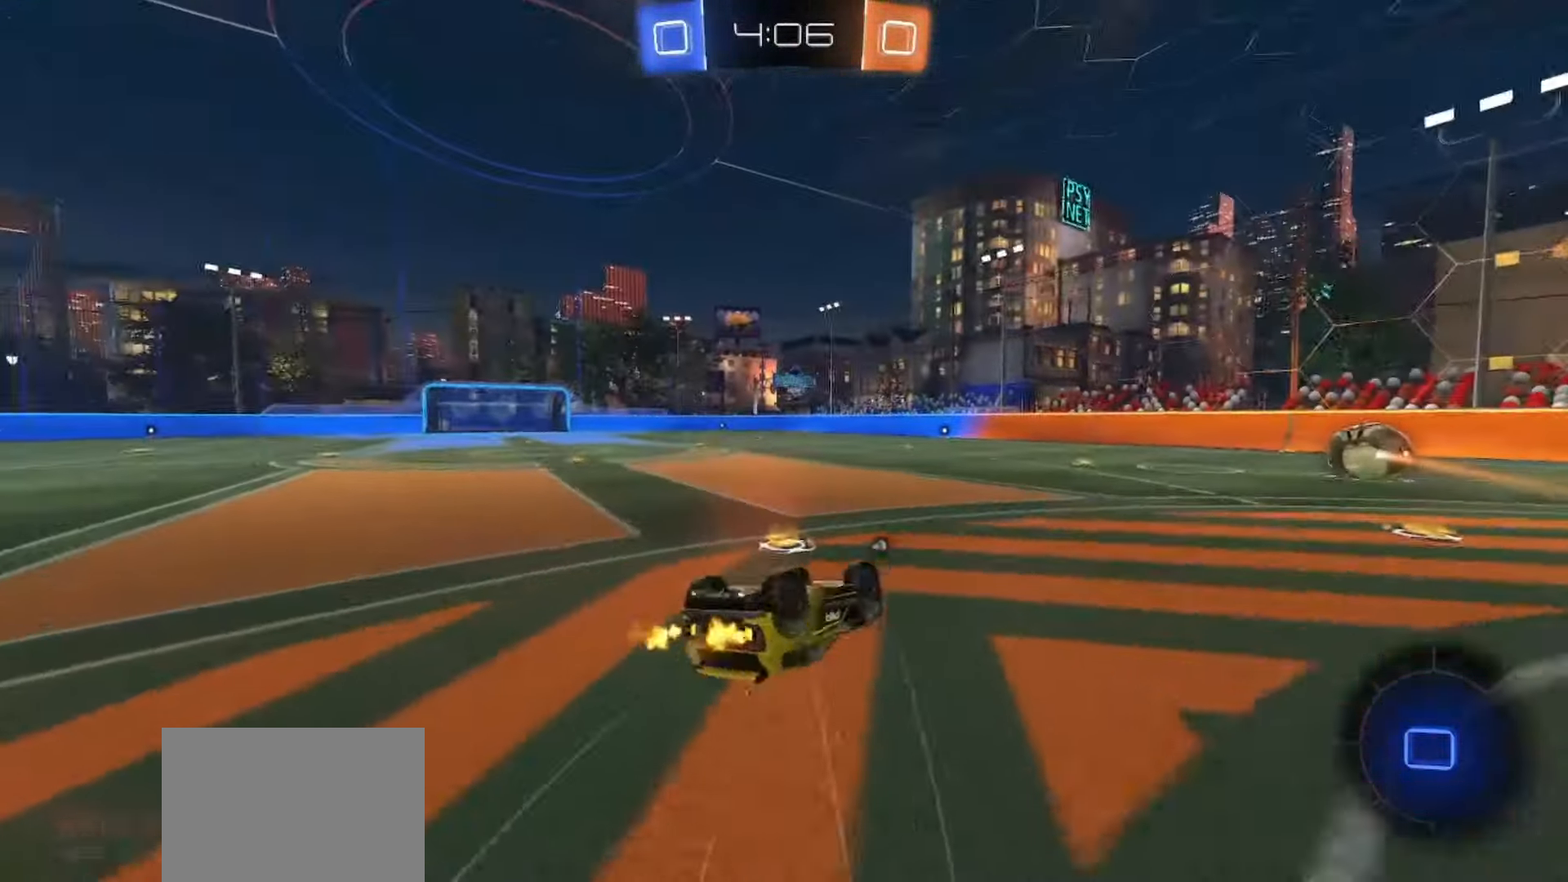
{"buttons": ["SQUARE", "R2"], "left_stick": "center", "right_stick": "center", "events": [[100, "TRIANGLE", "down"], [200, "TRIANGLE", "up"], [233, "left_stick", "center"], [383, "SQUARE", "down"]]}
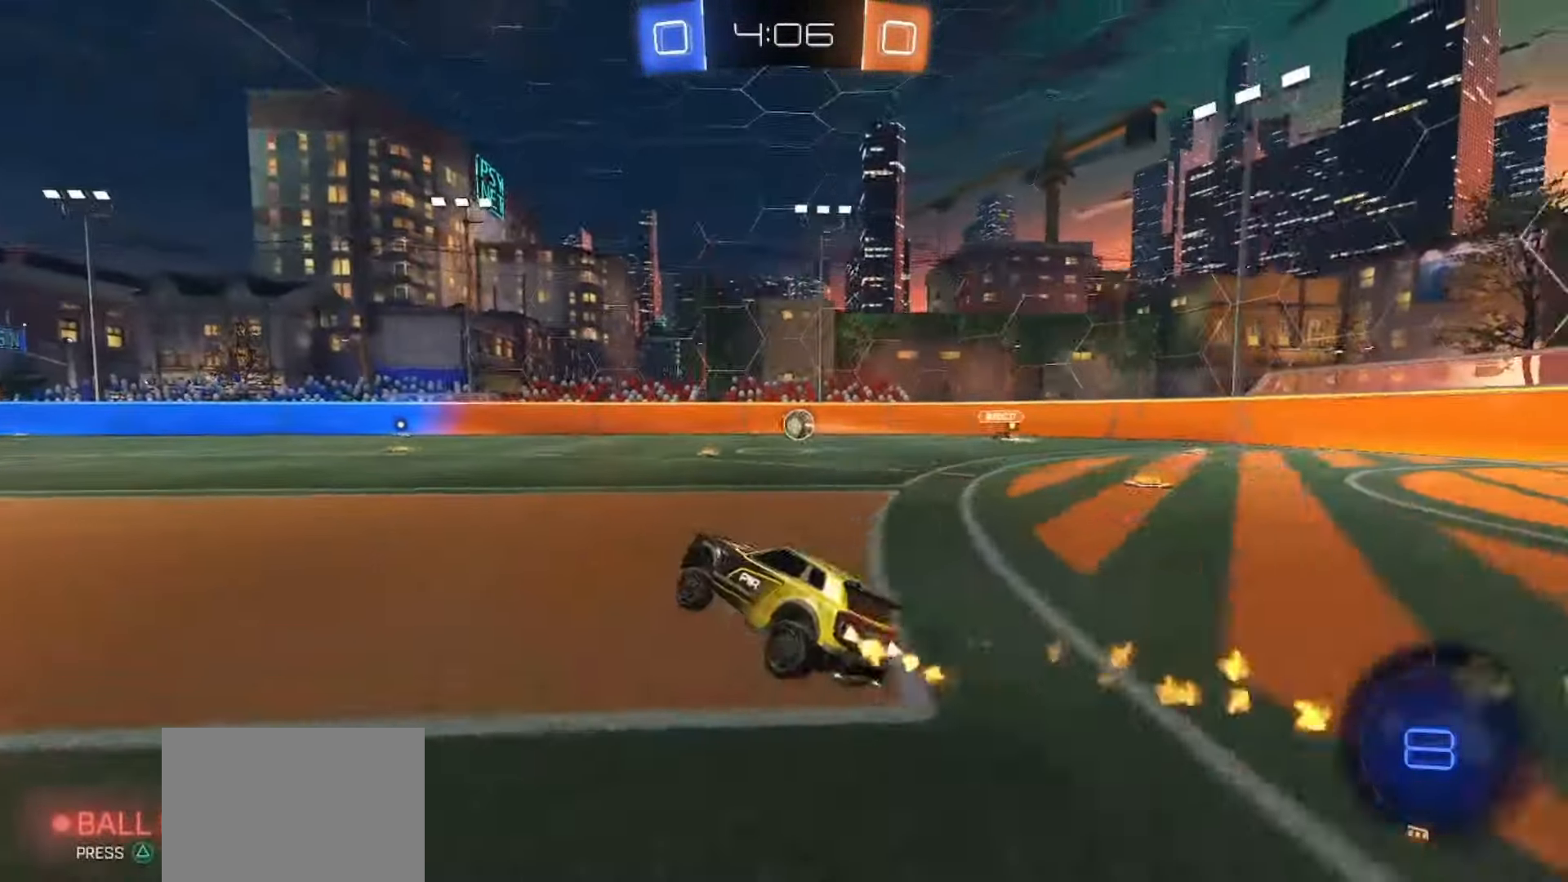
{"buttons": ["CROSS", "SQUARE", "R2"], "left_stick": "down", "right_stick": "center", "events": [[117, "left_stick", "right"], [283, "CROSS", "down"], [317, "SQUARE", "up"], [317, "left_stick", "up"], [333, "CROSS", "up"], [367, "CROSS", "down"], [383, "SQUARE", "down"], [433, "left_stick", "down"]]}
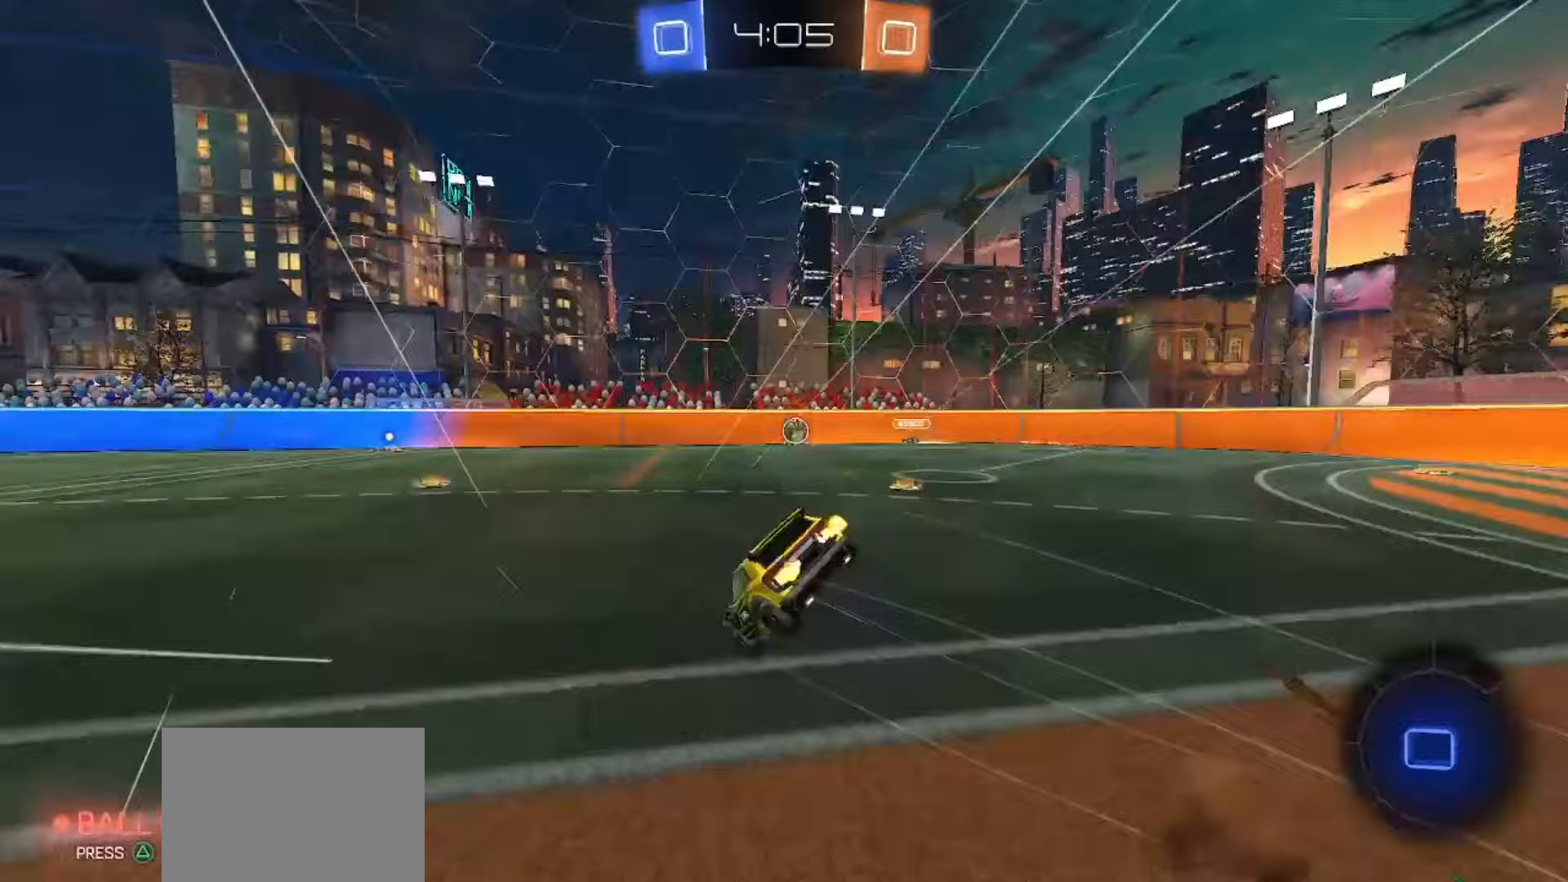
{"buttons": ["R2"], "left_stick": "down-left", "right_stick": "center", "events": [[33, "CROSS", "up"], [150, "SQUARE", "up"], [283, "left_stick", "down-left"]]}
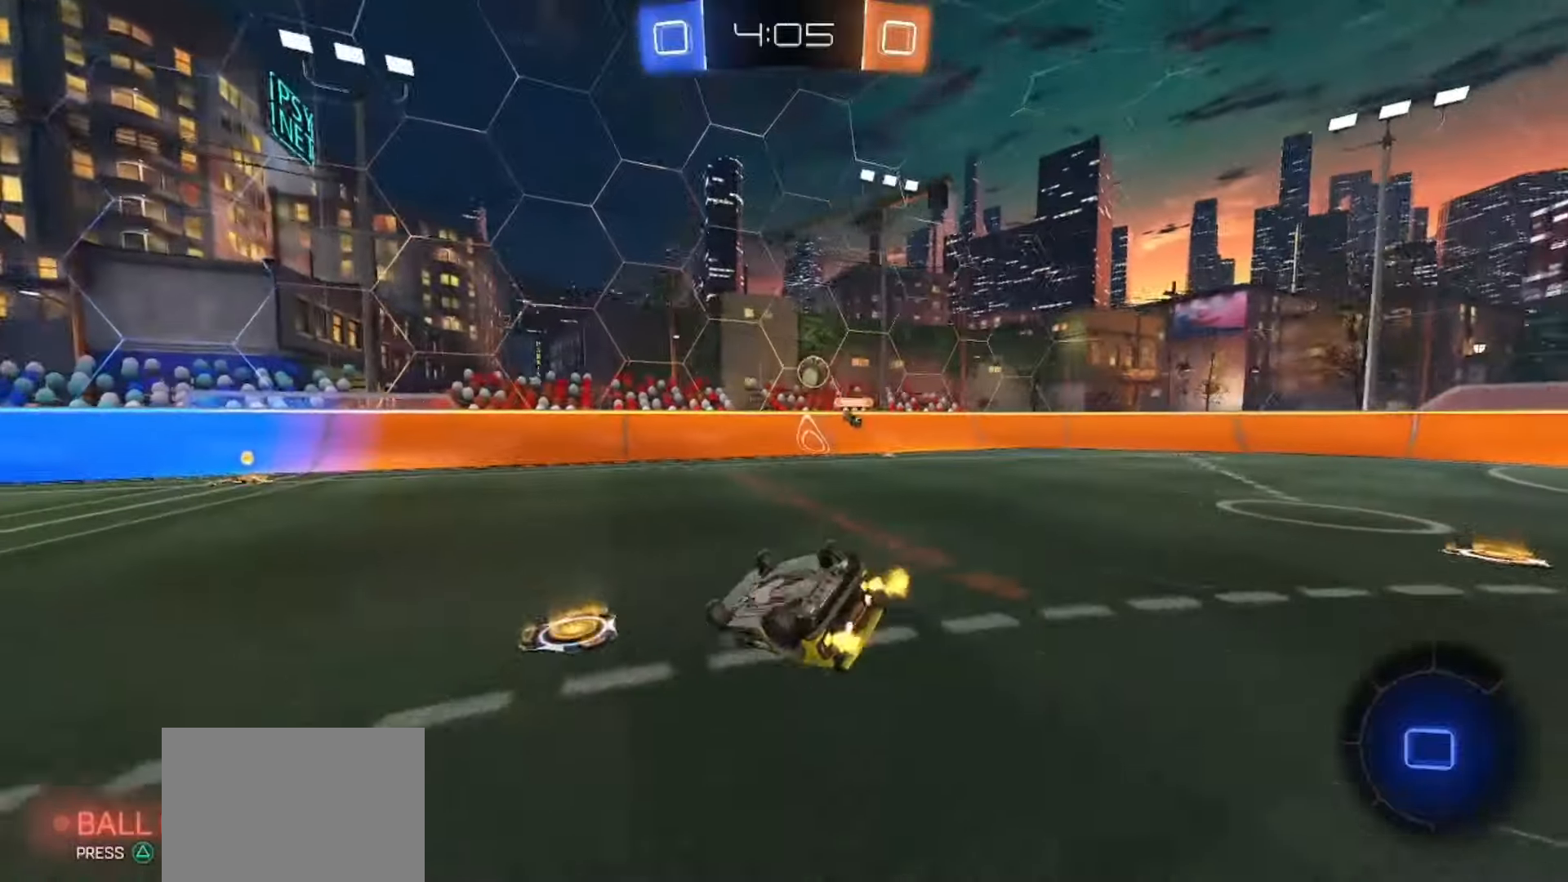
{"buttons": ["SQUARE", "R2"], "left_stick": "center", "right_stick": "center", "events": [[50, "TRIANGLE", "down"], [150, "TRIANGLE", "up"], [183, "left_stick", "center"], [417, "SQUARE", "down"]]}
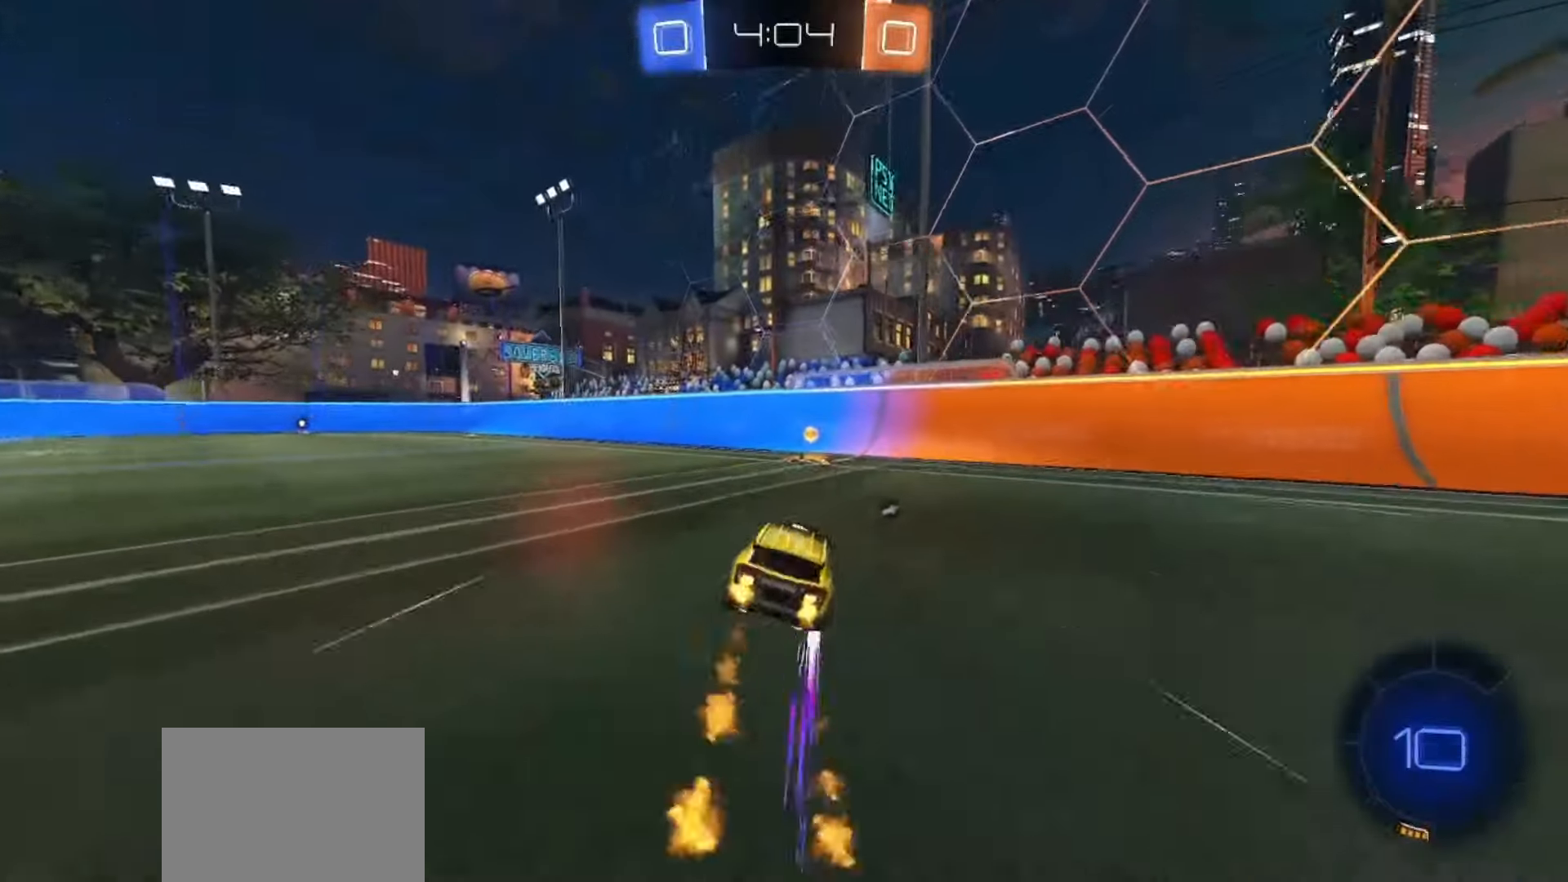
{"buttons": ["SQUARE", "R2"], "left_stick": "left", "right_stick": "center", "events": [[150, "left_stick", "left"], [183, "TRIANGLE", "down"], [300, "SQUARE", "up"], [300, "TRIANGLE", "up"], [450, "SQUARE", "down"]]}
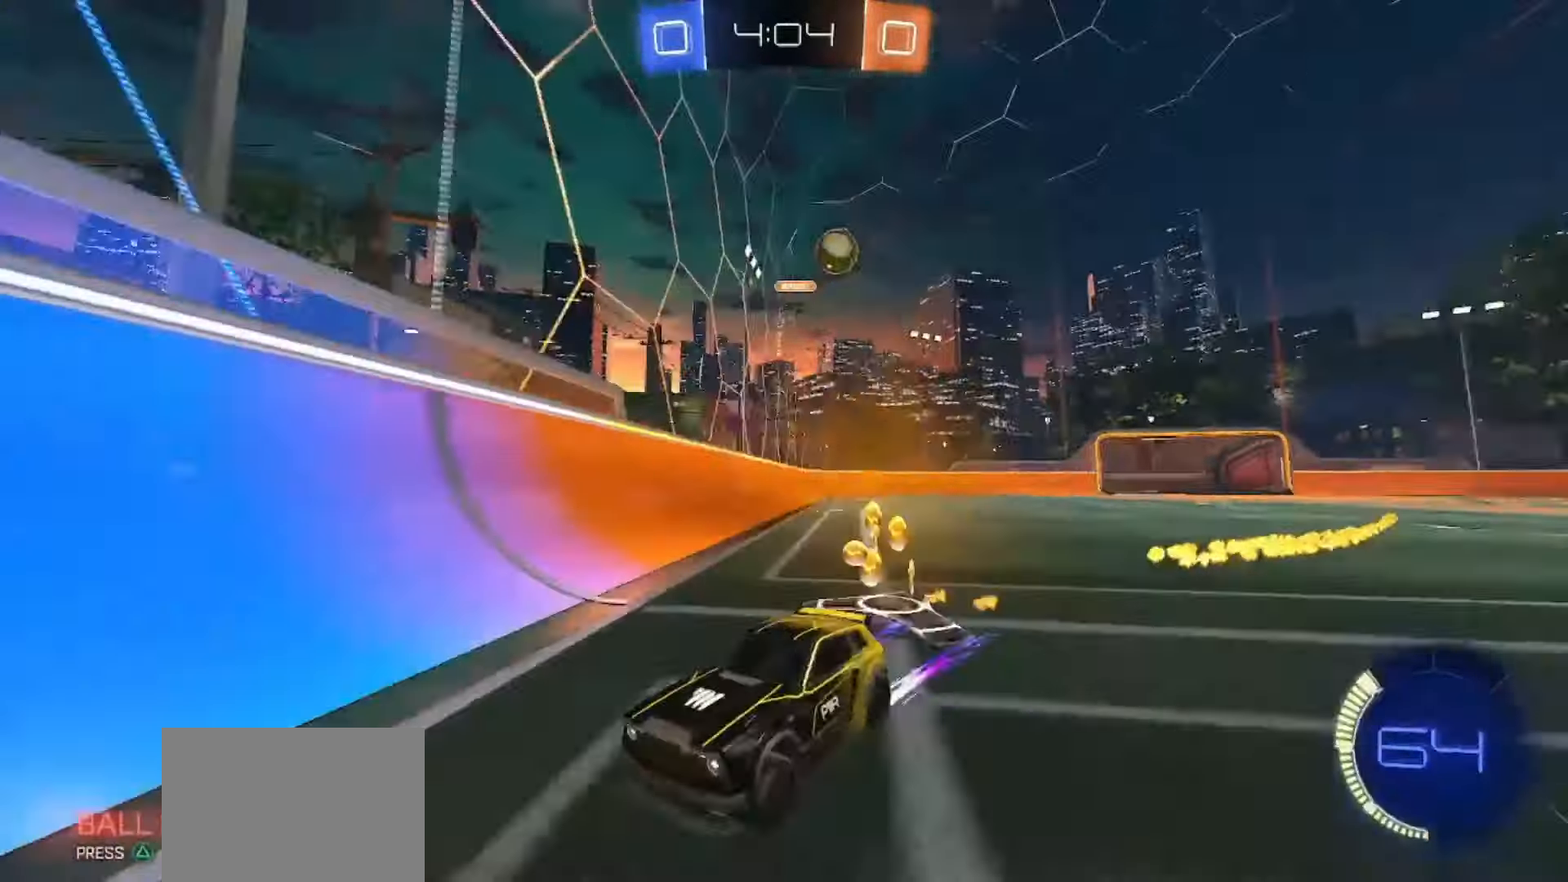
{"buttons": ["R2"], "left_stick": "left", "right_stick": "center", "events": [[167, "left_stick", "center"], [233, "left_stick", "left"], [333, "SQUARE", "up"]]}
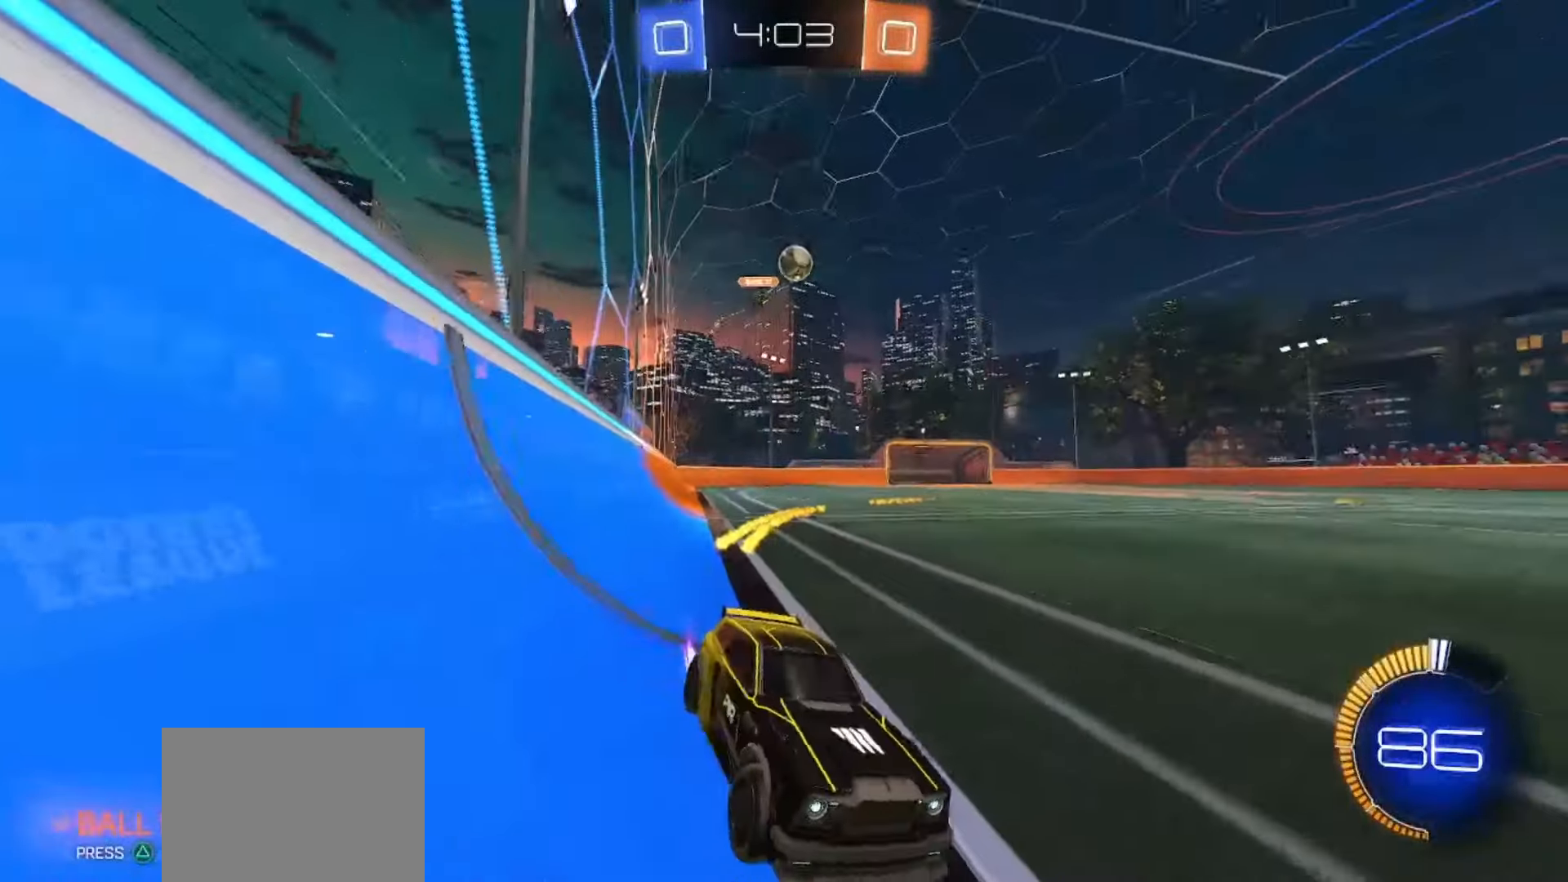
{"buttons": ["R2"], "left_stick": "center", "right_stick": "center", "events": [[133, "left_stick", "center"], [183, "SQUARE", "down"], [350, "SQUARE", "up"]]}
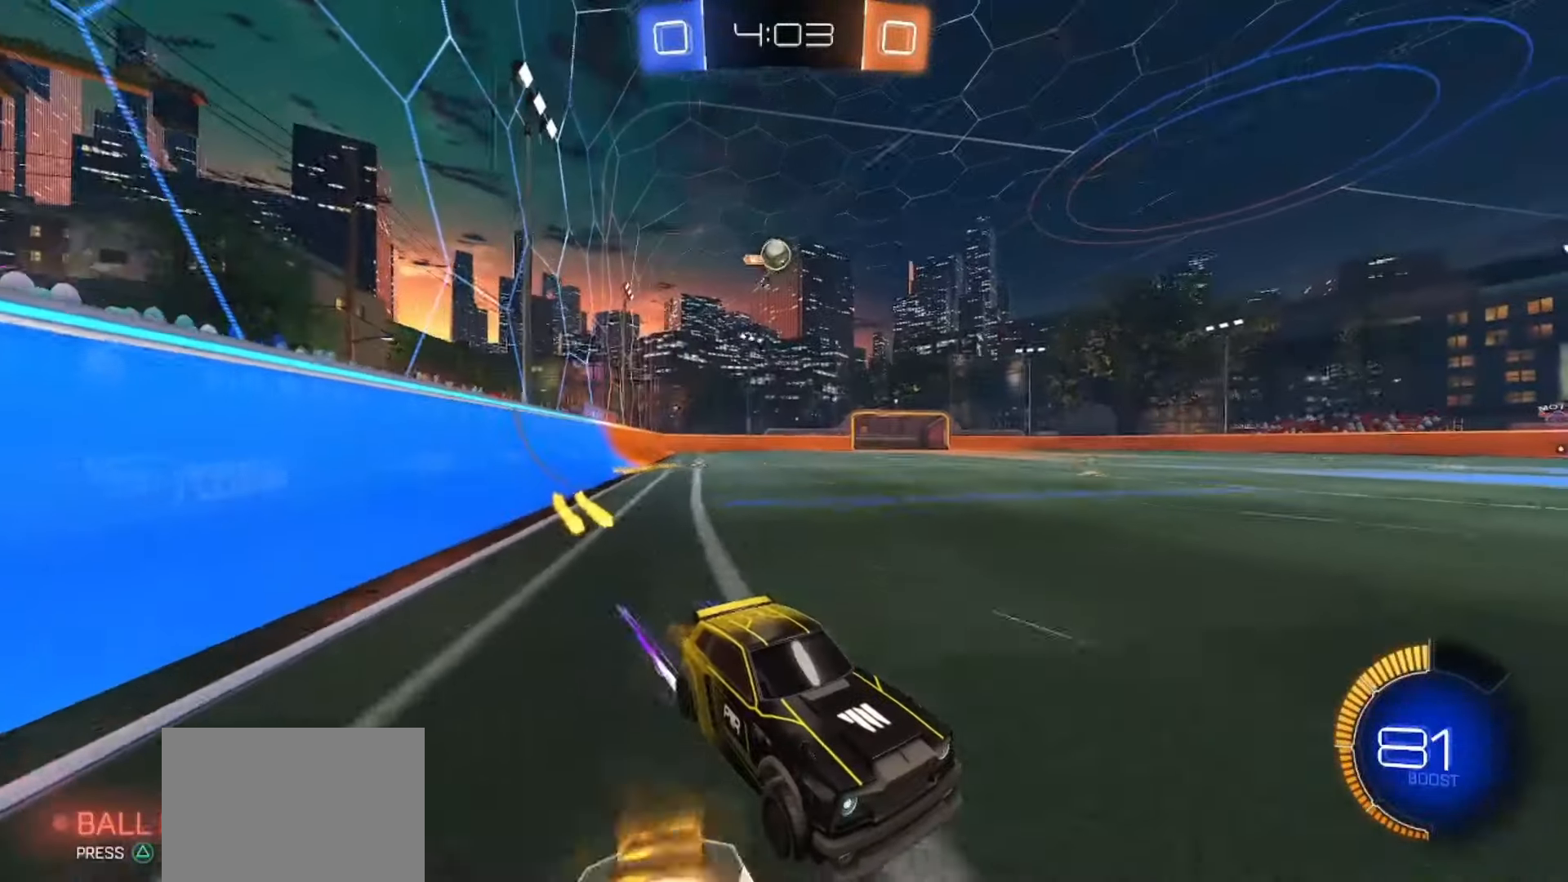
{"buttons": ["R2"], "left_stick": "right", "right_stick": "center", "events": [[83, "left_stick", "left"], [283, "left_stick", "center"], [300, "R2", "up"], [367, "left_stick", "right"], [450, "R2", "down"]]}
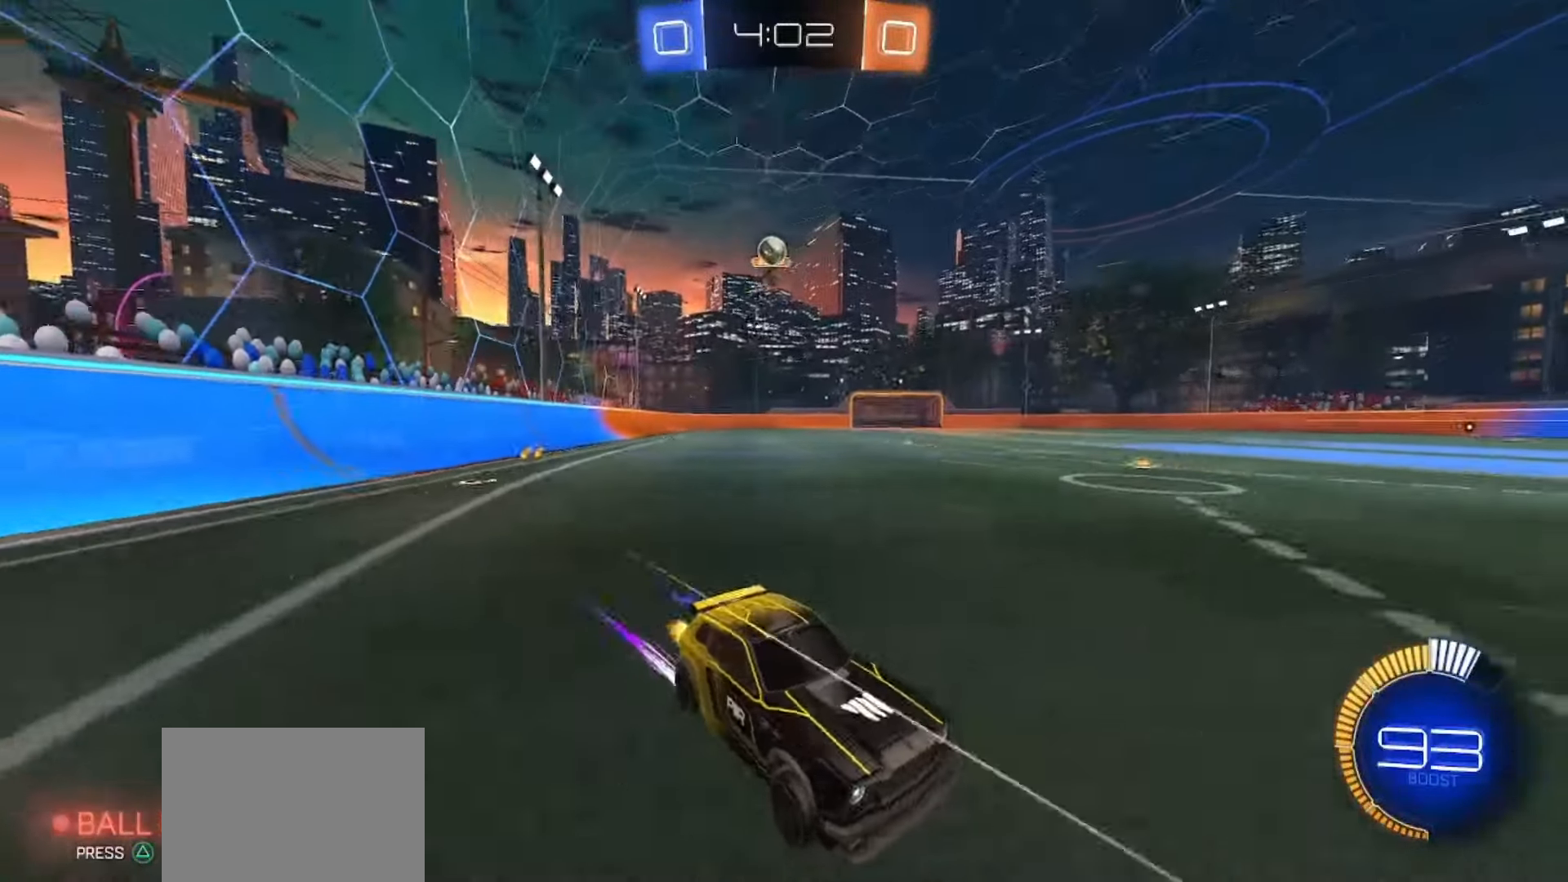
{"buttons": [], "left_stick": "left", "right_stick": "center", "events": [[83, "R2", "up"], [117, "left_stick", "left"]]}
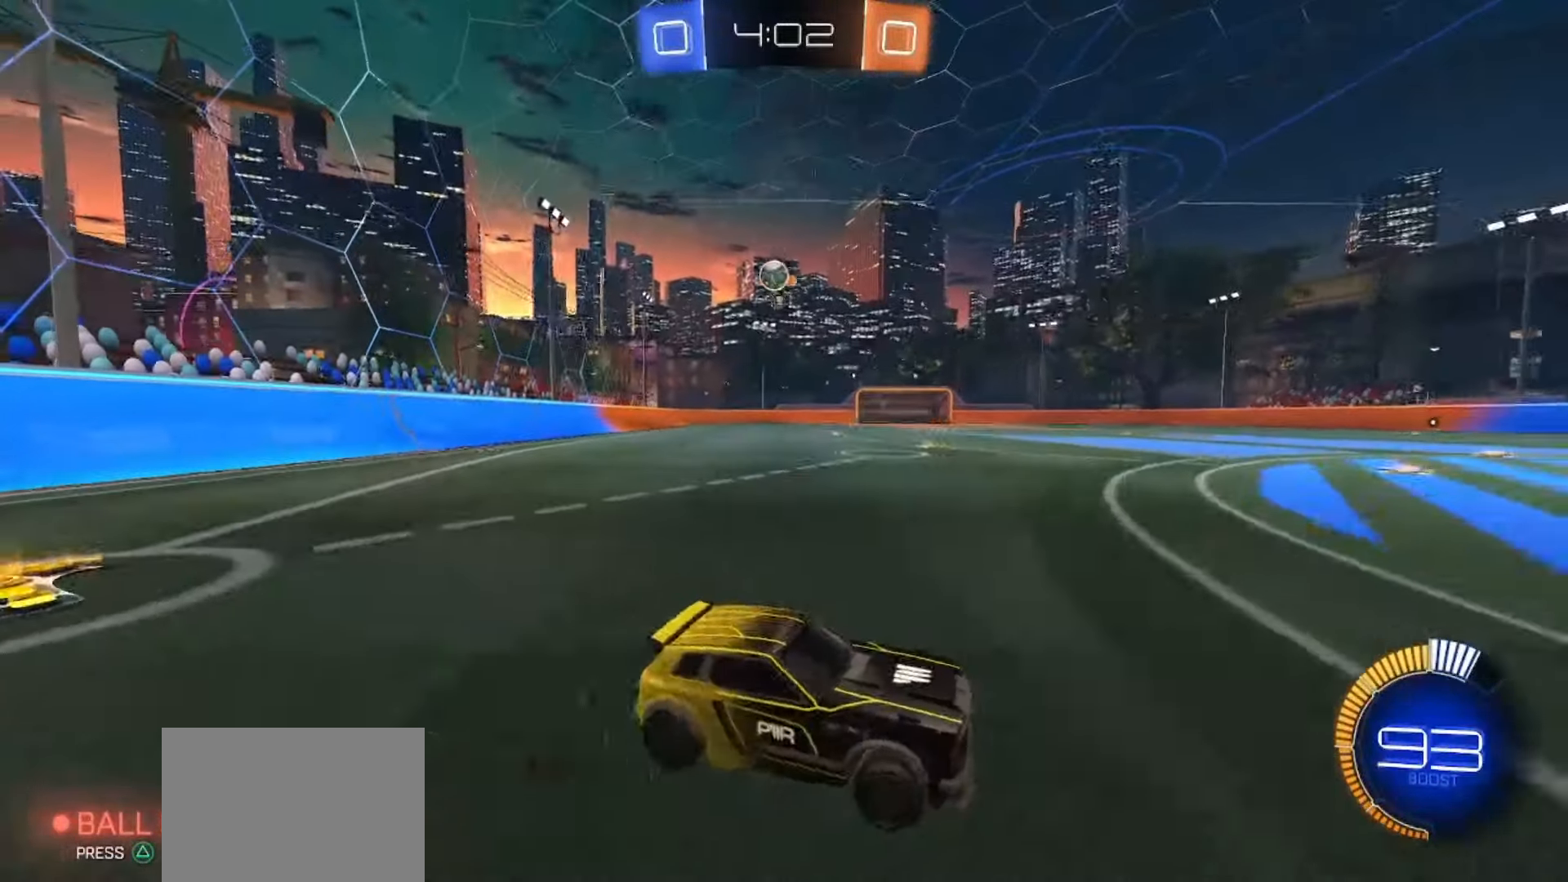
{"buttons": ["SQUARE", "R2"], "left_stick": "up-left", "right_stick": "center", "events": [[217, "left_stick", "up-left"], [367, "R2", "down"], [417, "SQUARE", "down"]]}
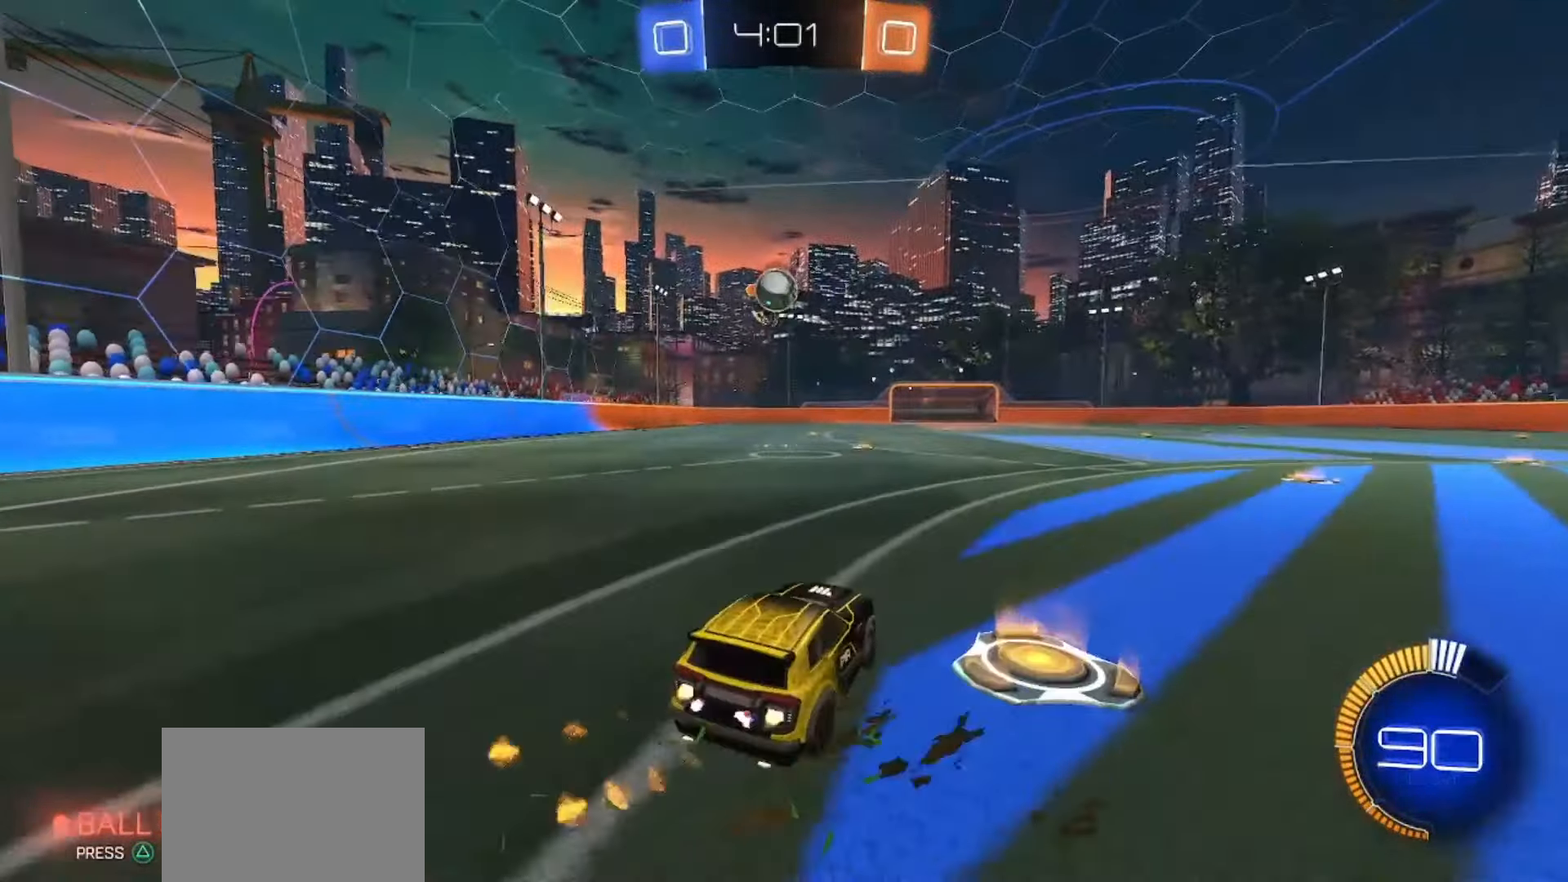
{"buttons": ["R2"], "left_stick": "right", "right_stick": "center", "events": [[133, "left_stick", "center"], [250, "left_stick", "right"], [350, "left_stick", "down-right"], [383, "CROSS", "down"], [483, "CROSS", "up"], [483, "SQUARE", "up"], [500, "left_stick", "right"]]}
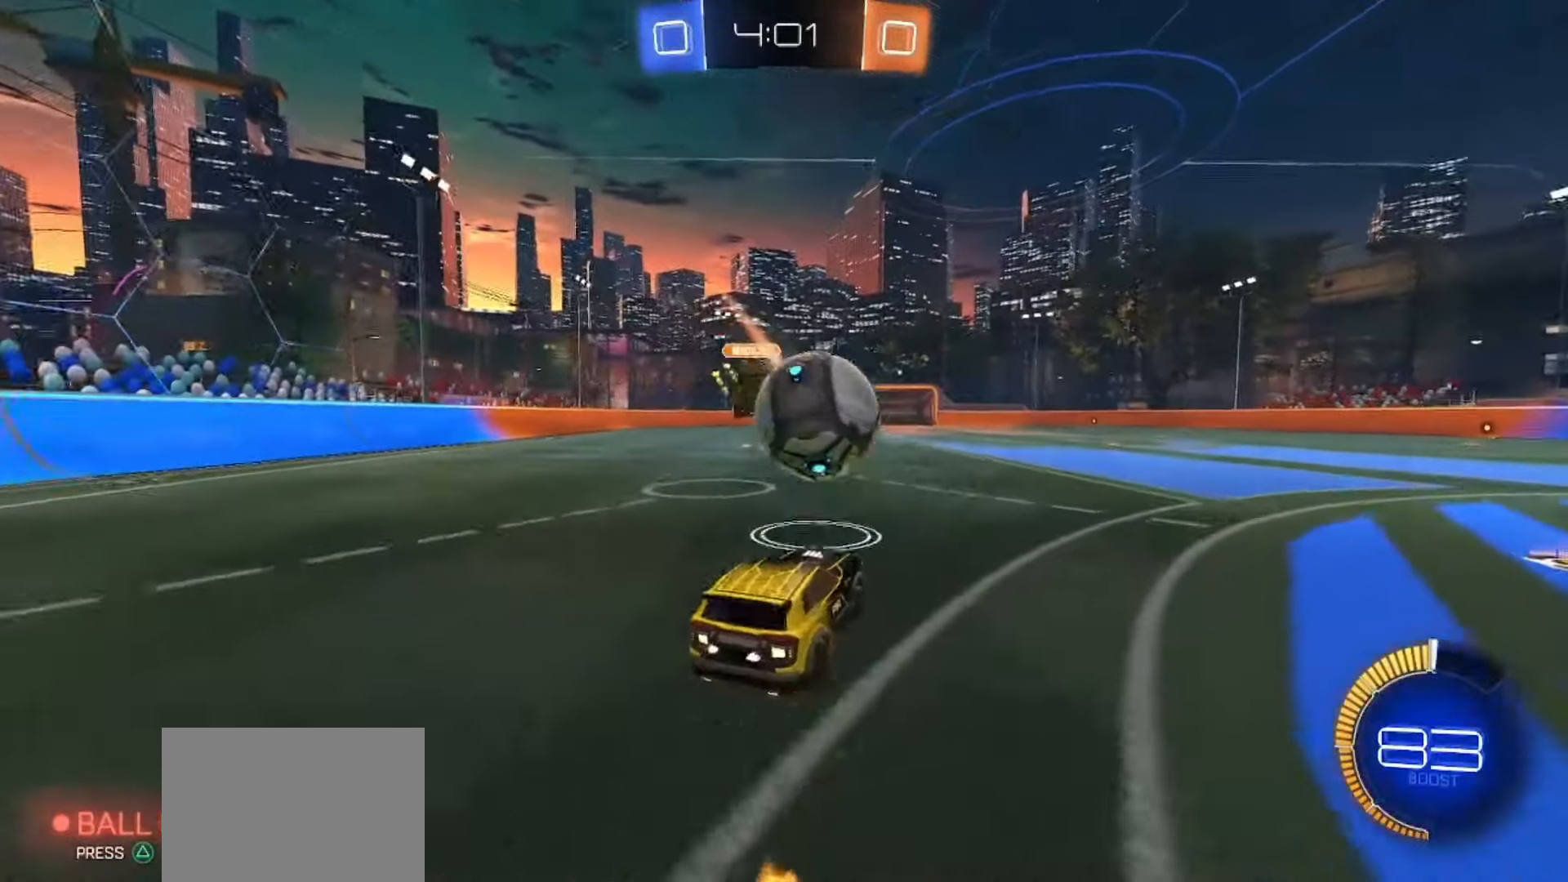
{"buttons": ["SQUARE", "R2"], "left_stick": "right", "right_stick": "center", "events": [[50, "CROSS", "down"], [50, "SQUARE", "down"], [267, "CROSS", "up"]]}
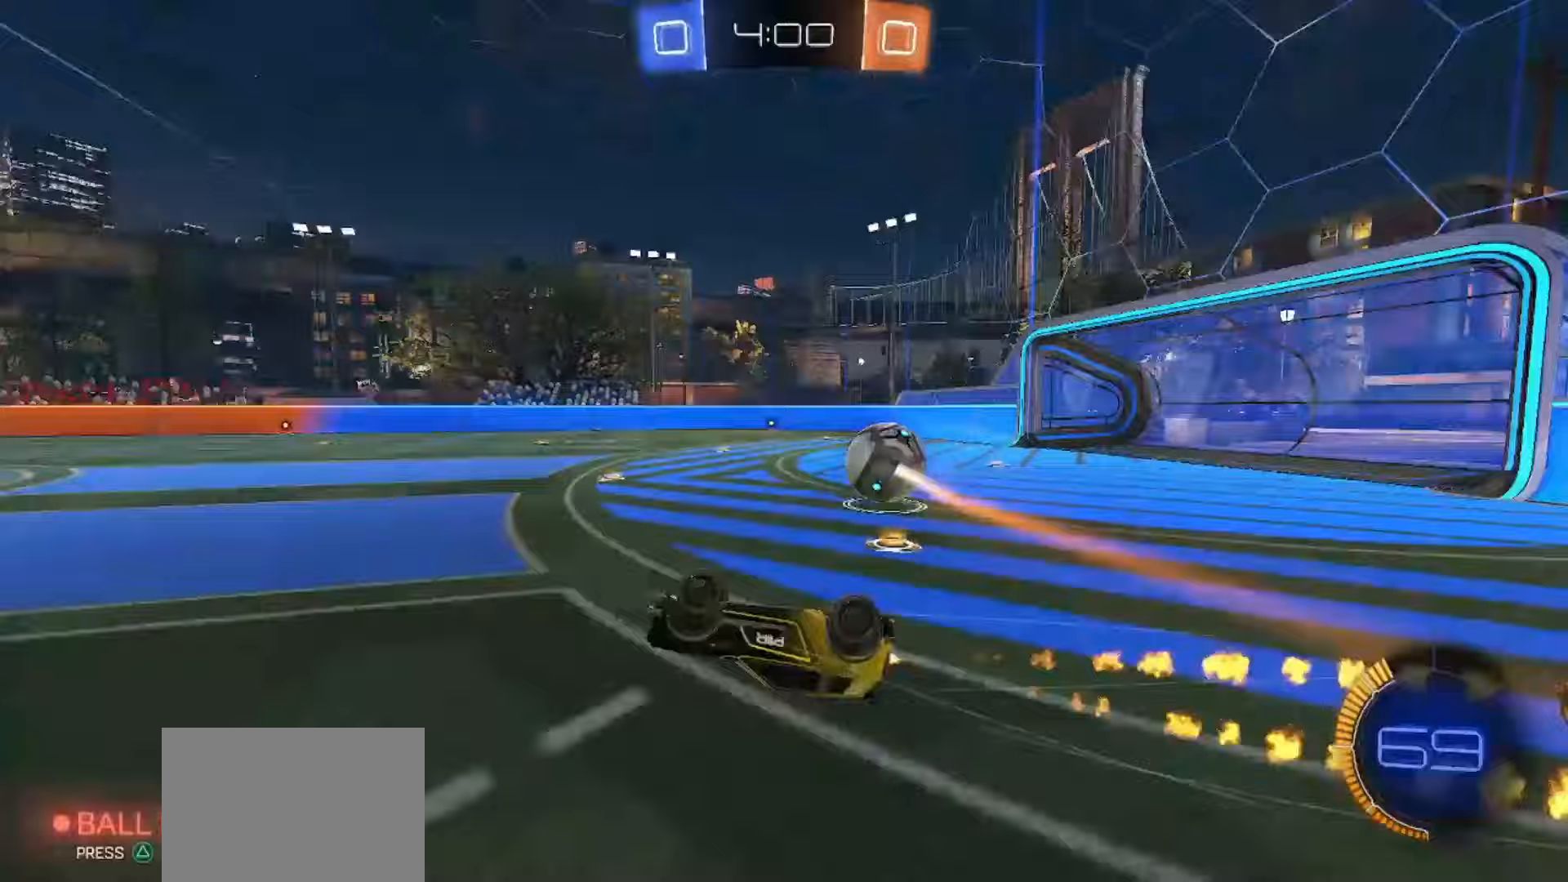
{"buttons": ["R2"], "left_stick": "center", "right_stick": "center", "events": [[67, "SQUARE", "up"], [83, "L2", "down"], [100, "R2", "up"], [300, "R2", "down"], [333, "L2", "up"], [400, "left_stick", "center"]]}
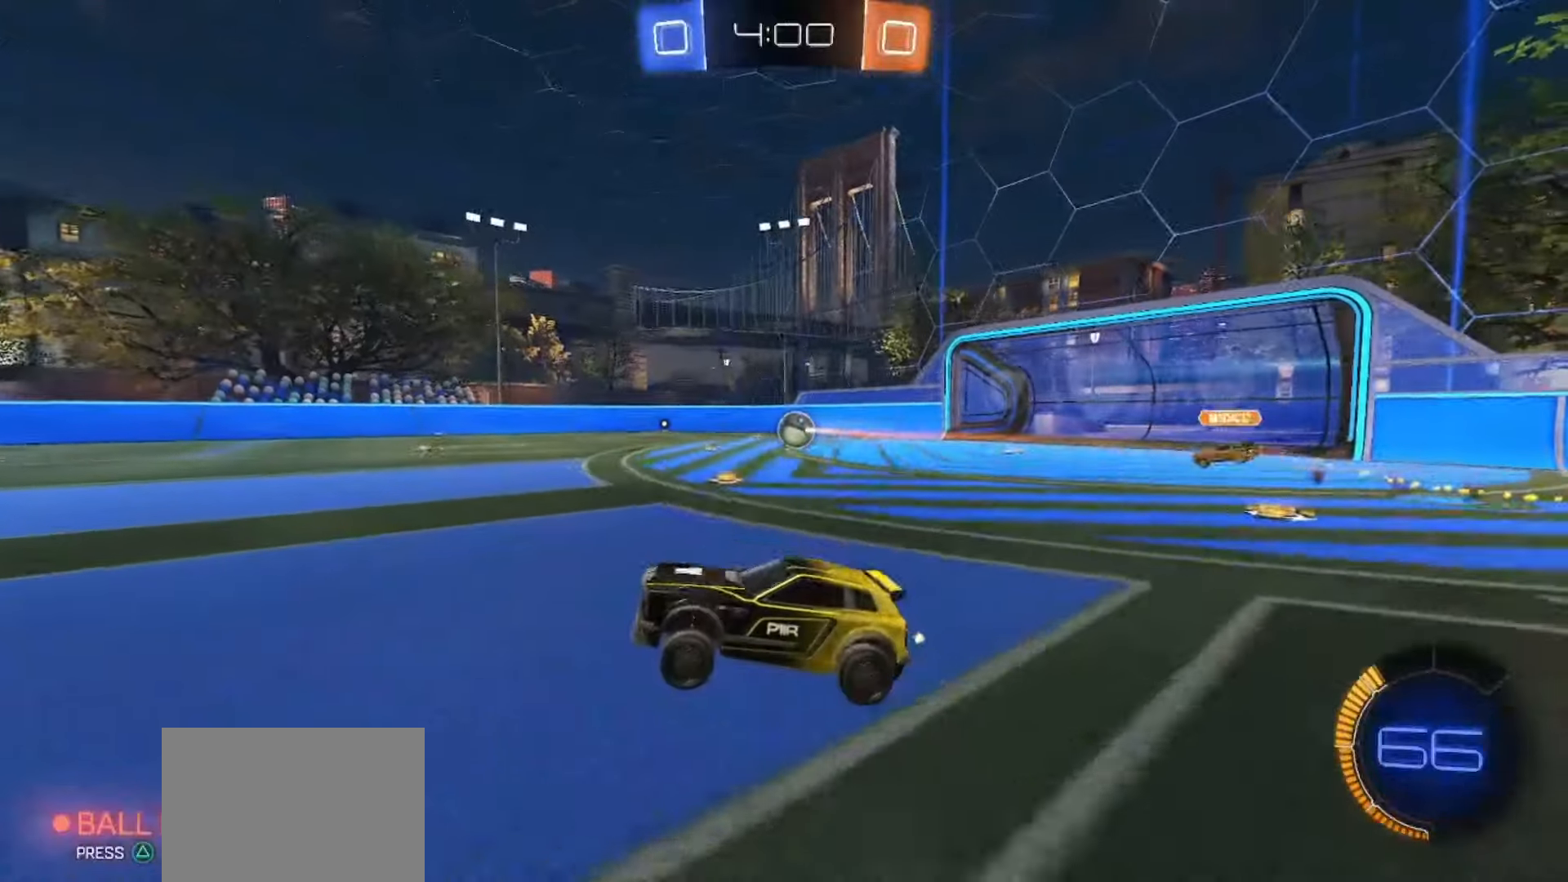
{"buttons": ["R2"], "left_stick": "right", "right_stick": "center", "events": [[33, "left_stick", "right"], [117, "SQUARE", "down"], [317, "SQUARE", "up"]]}
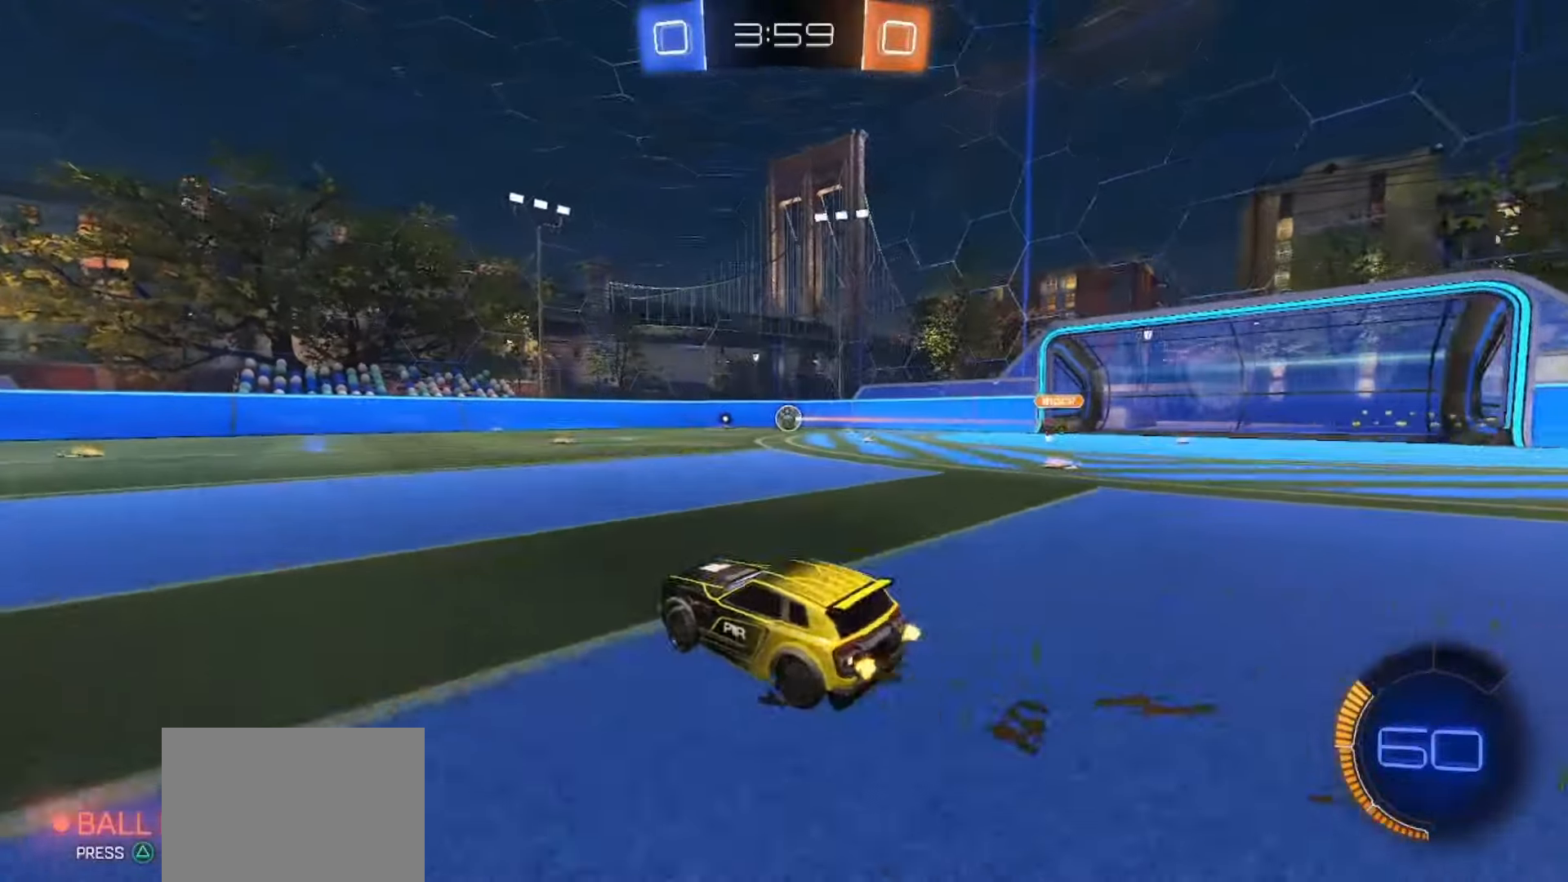
{"buttons": ["R2"], "left_stick": "right", "right_stick": "center", "events": []}
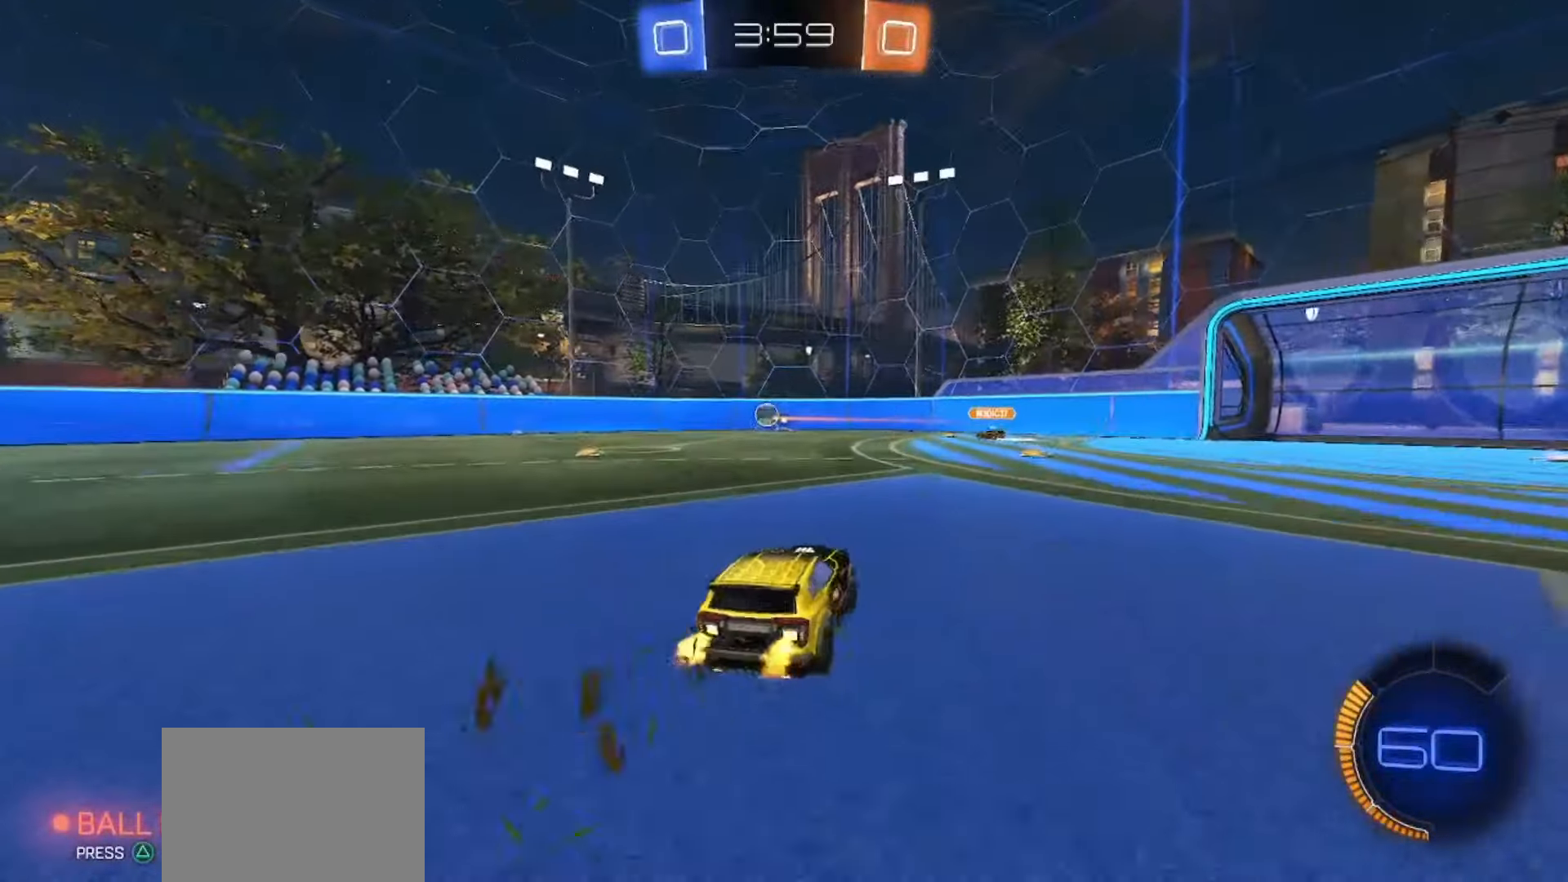
{"buttons": ["R2"], "left_stick": "center", "right_stick": "center", "events": [[250, "left_stick", "center"], [317, "left_stick", "left"], [483, "left_stick", "center"]]}
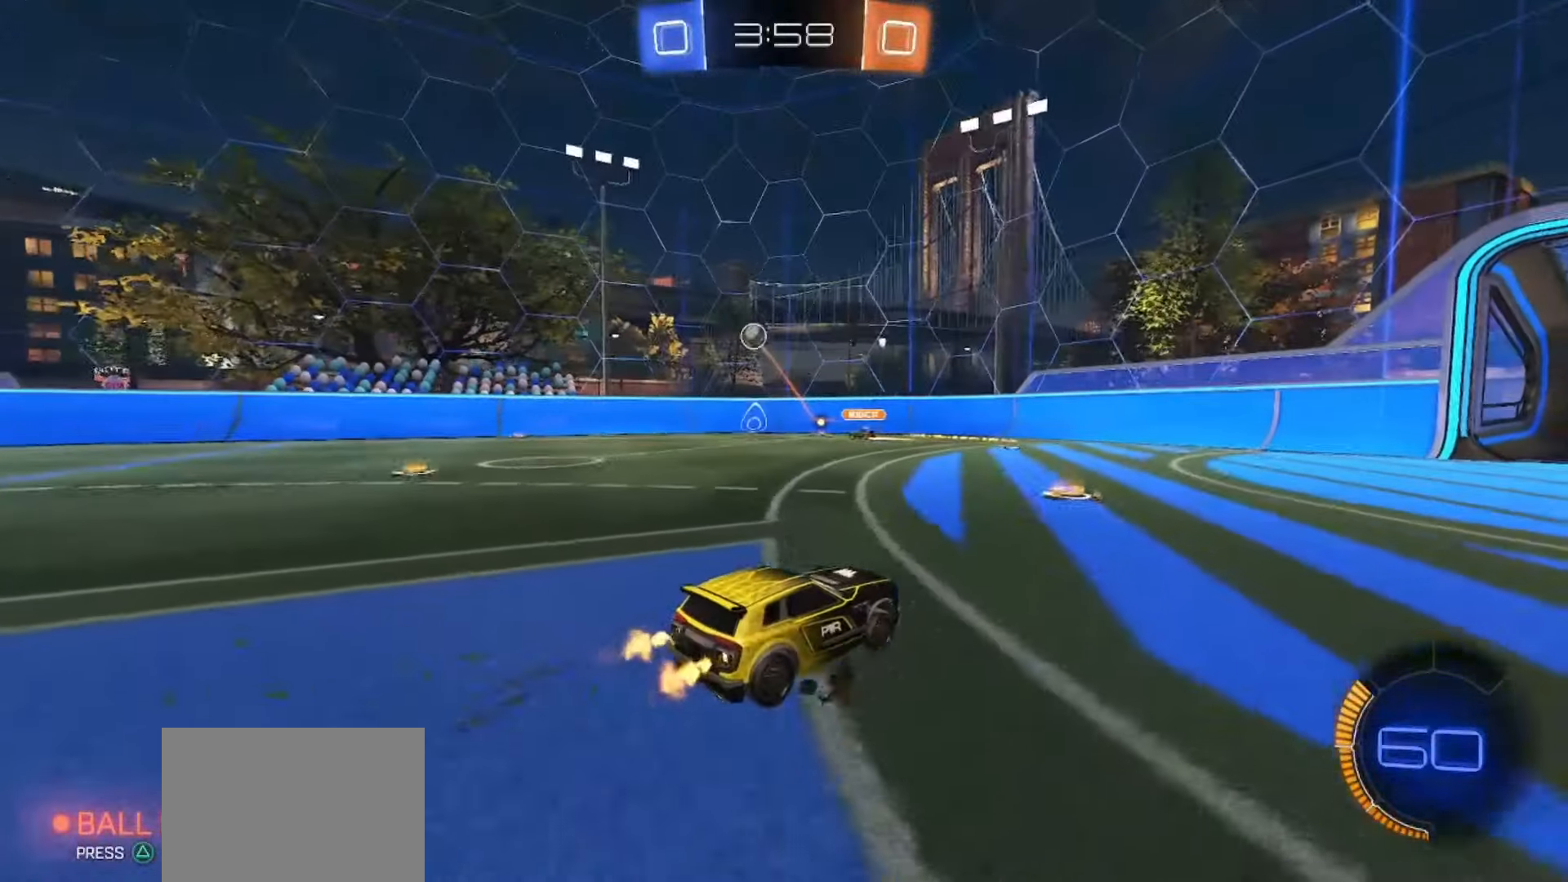
{"buttons": [], "left_stick": "down-left", "right_stick": "center", "events": [[17, "CROSS", "down"], [50, "left_stick", "up-left"], [67, "CROSS", "up"], [117, "CROSS", "down"], [167, "left_stick", "down"], [250, "CROSS", "up"], [317, "R2", "up"], [467, "left_stick", "down-left"]]}
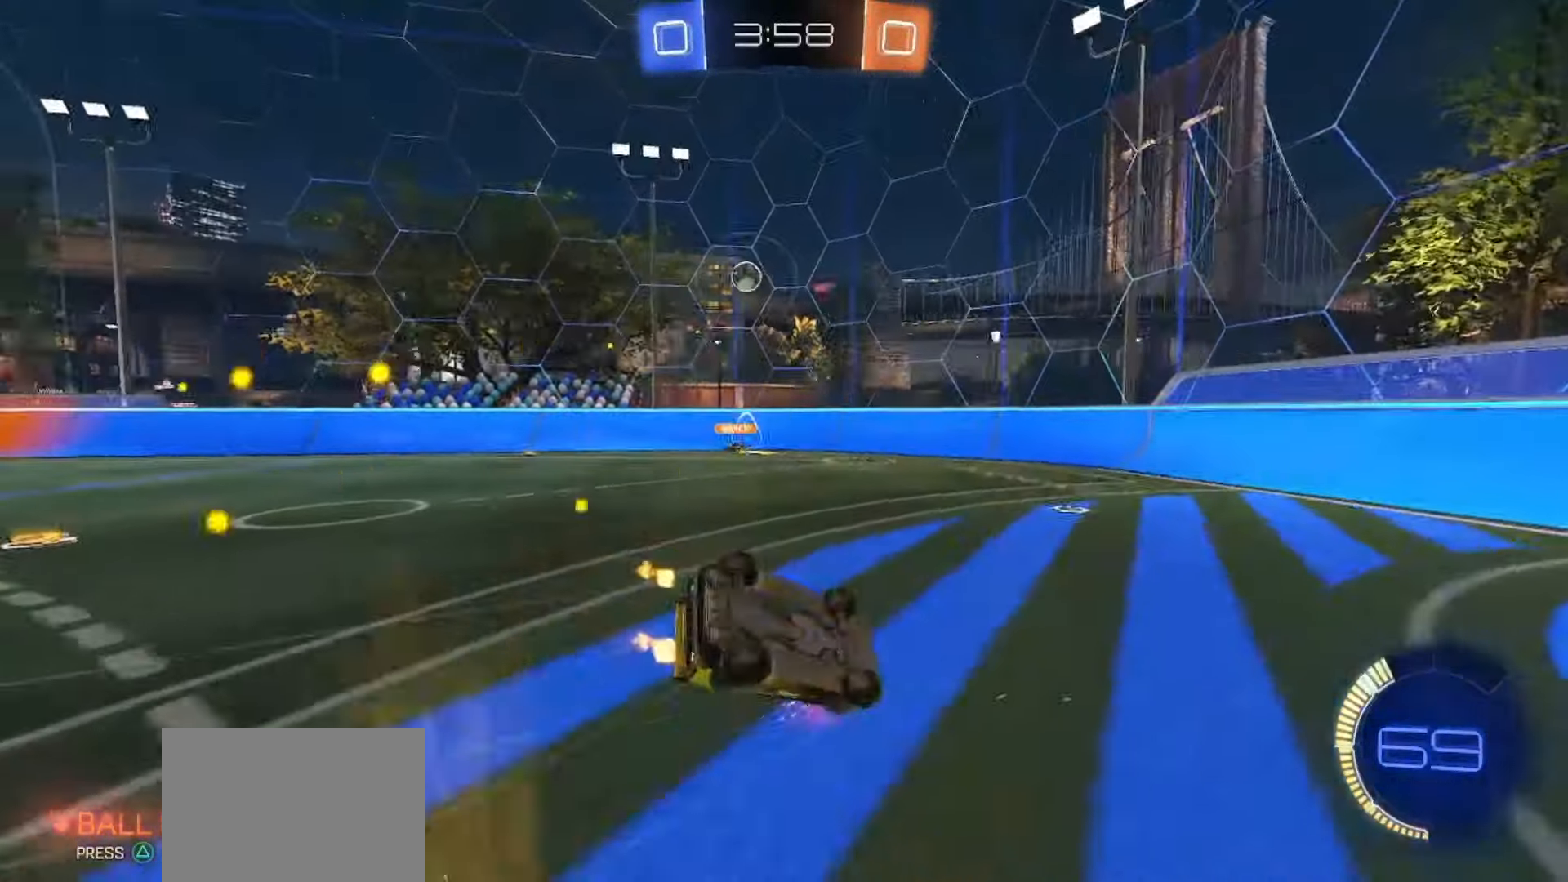
{"buttons": ["R2"], "left_stick": "center", "right_stick": "center", "events": [[267, "R2", "down"], [333, "left_stick", "center"]]}
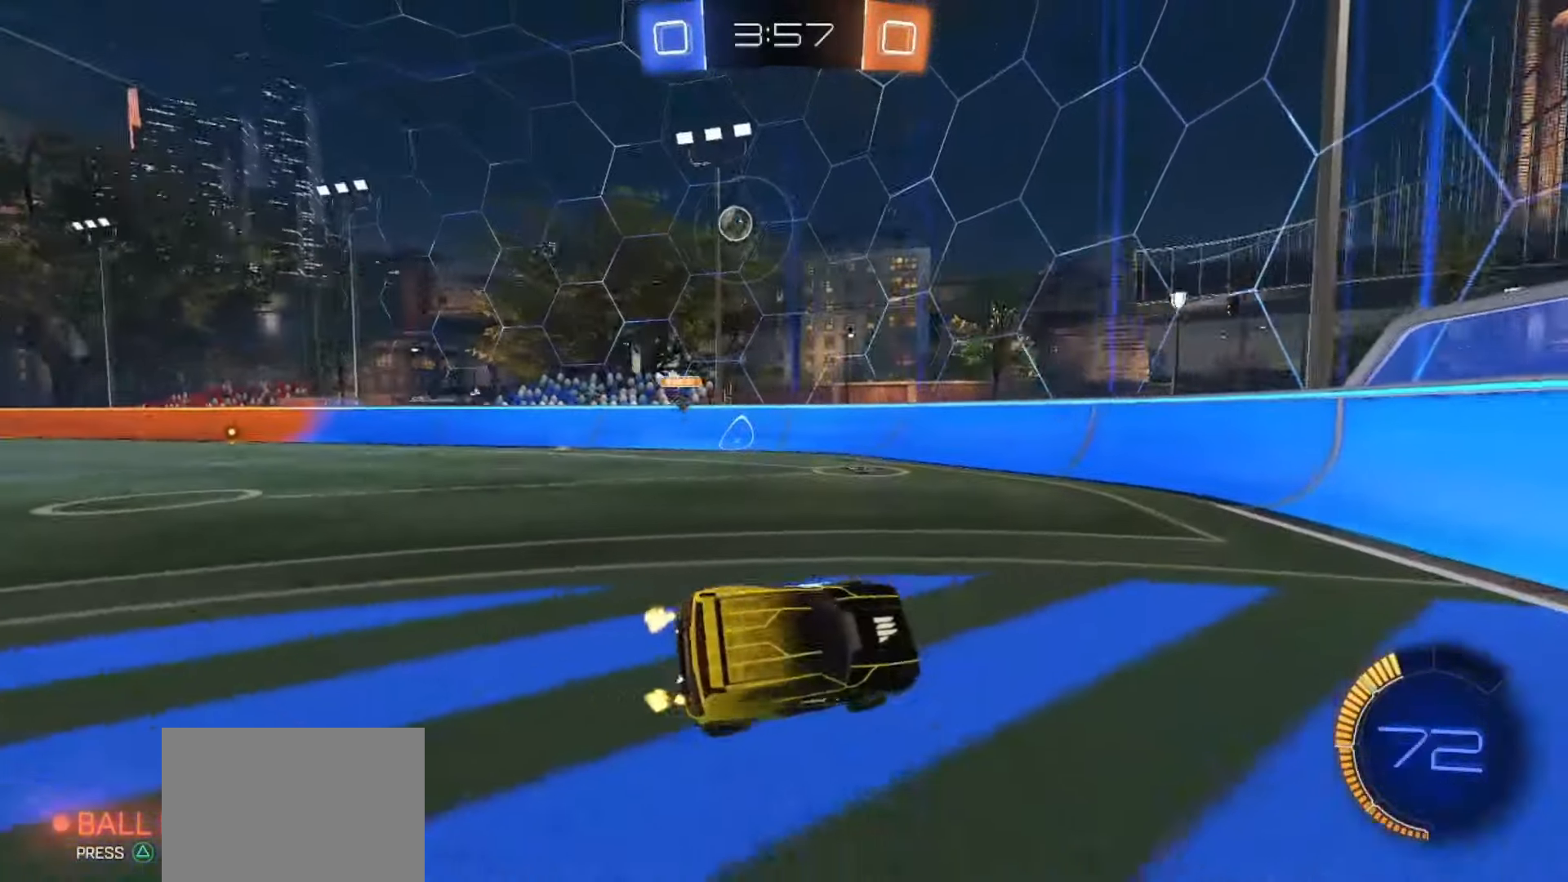
{"buttons": ["R2"], "left_stick": "left", "right_stick": "center", "events": [[133, "left_stick", "left"]]}
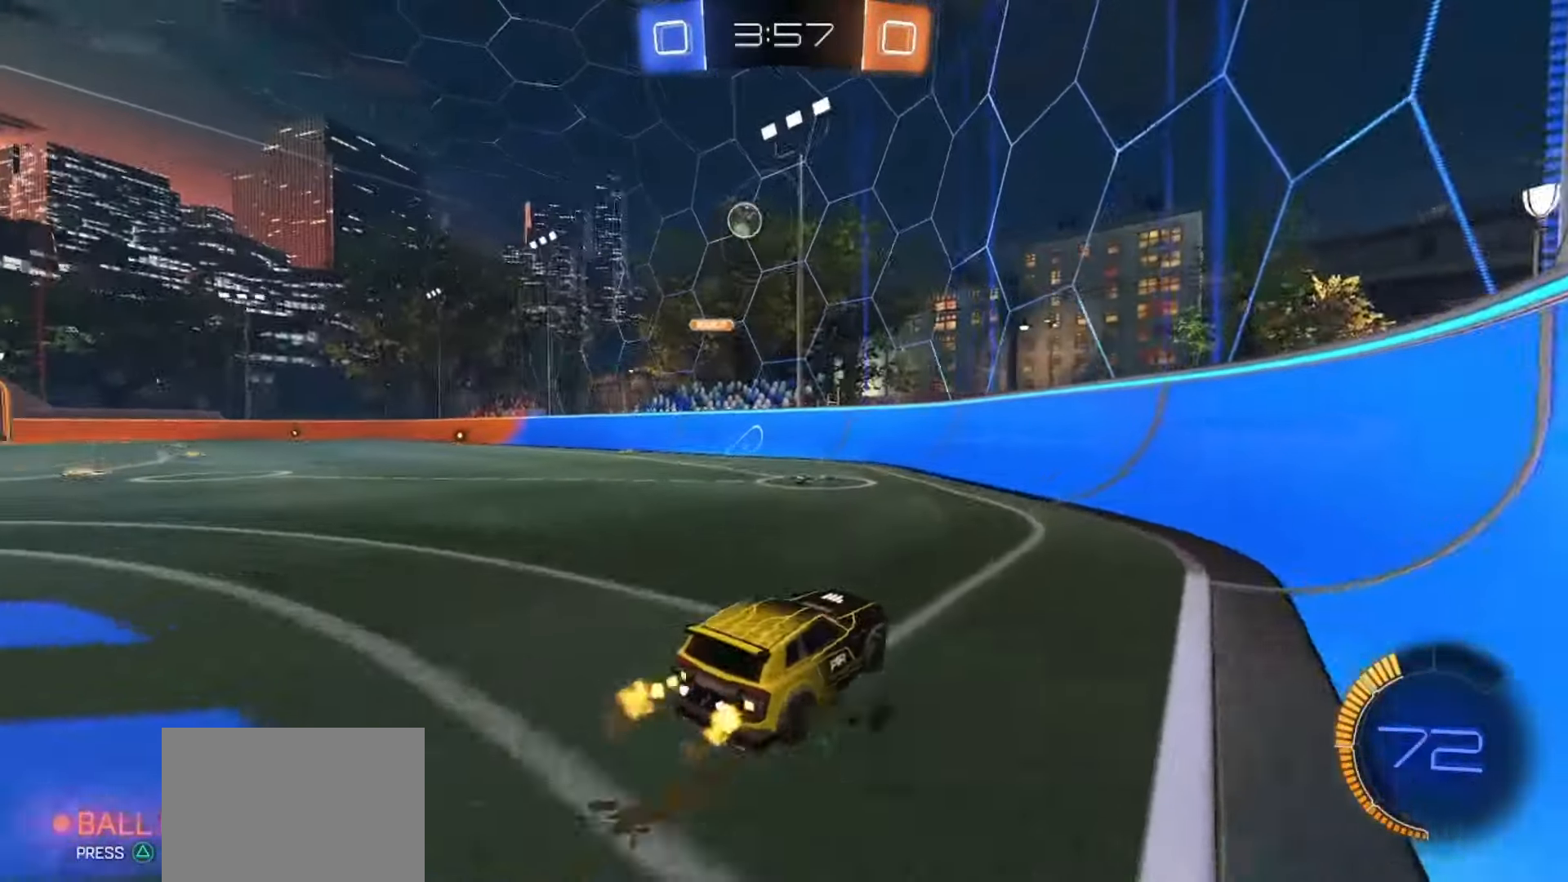
{"buttons": ["R2"], "left_stick": "left", "right_stick": "center", "events": [[67, "R2", "up"], [350, "R2", "down"]]}
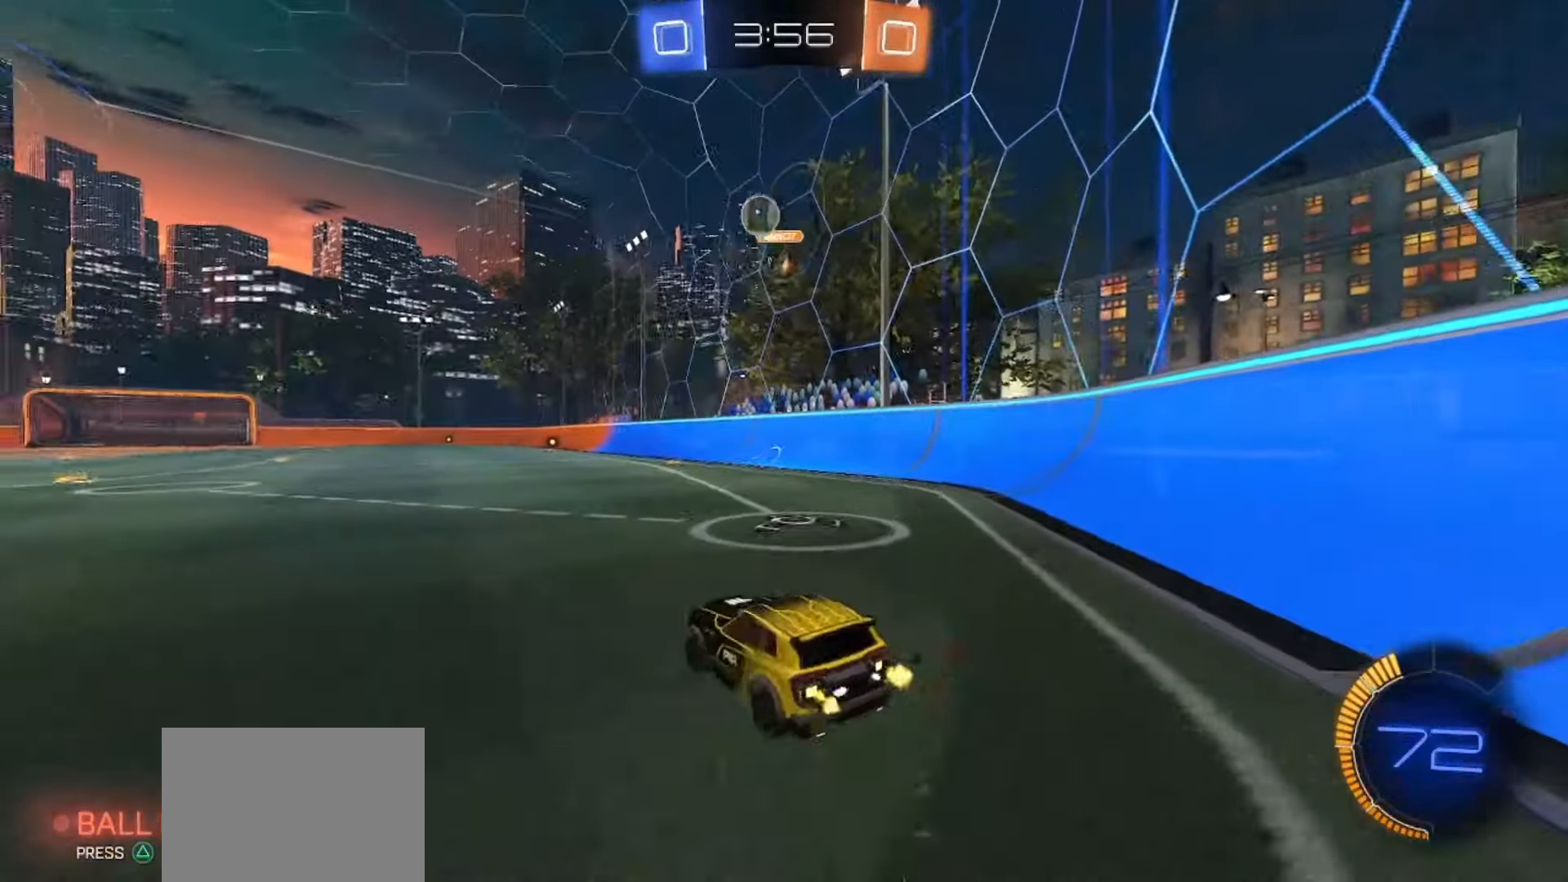
{"buttons": ["R2"], "left_stick": "left", "right_stick": "center", "events": []}
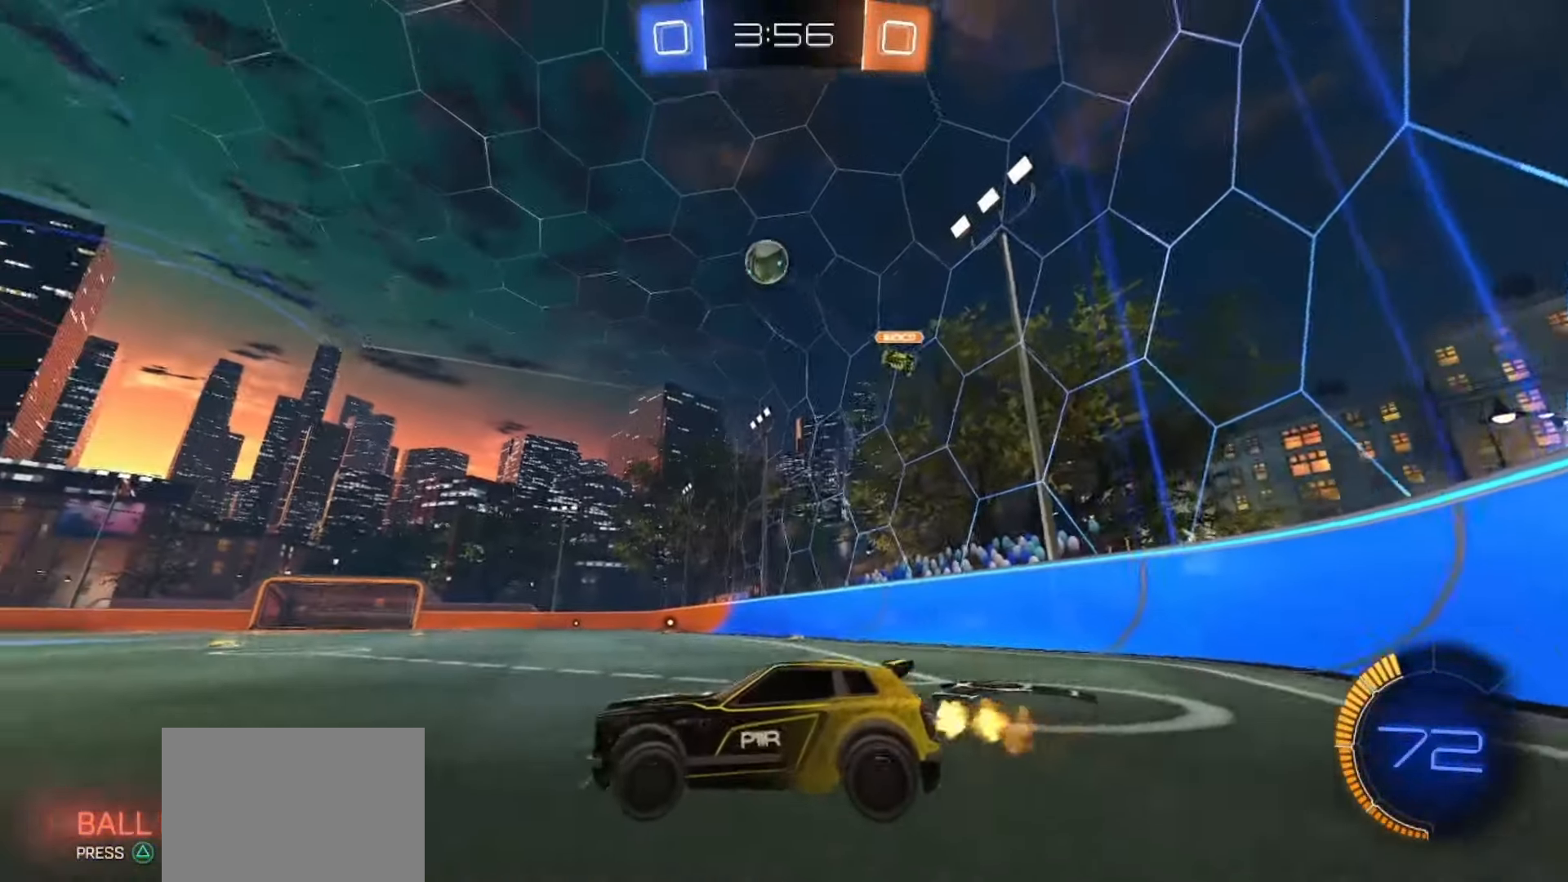
{"buttons": ["SQUARE", "R2"], "left_stick": "center", "right_stick": "center", "events": [[350, "left_stick", "center"], [467, "SQUARE", "down"]]}
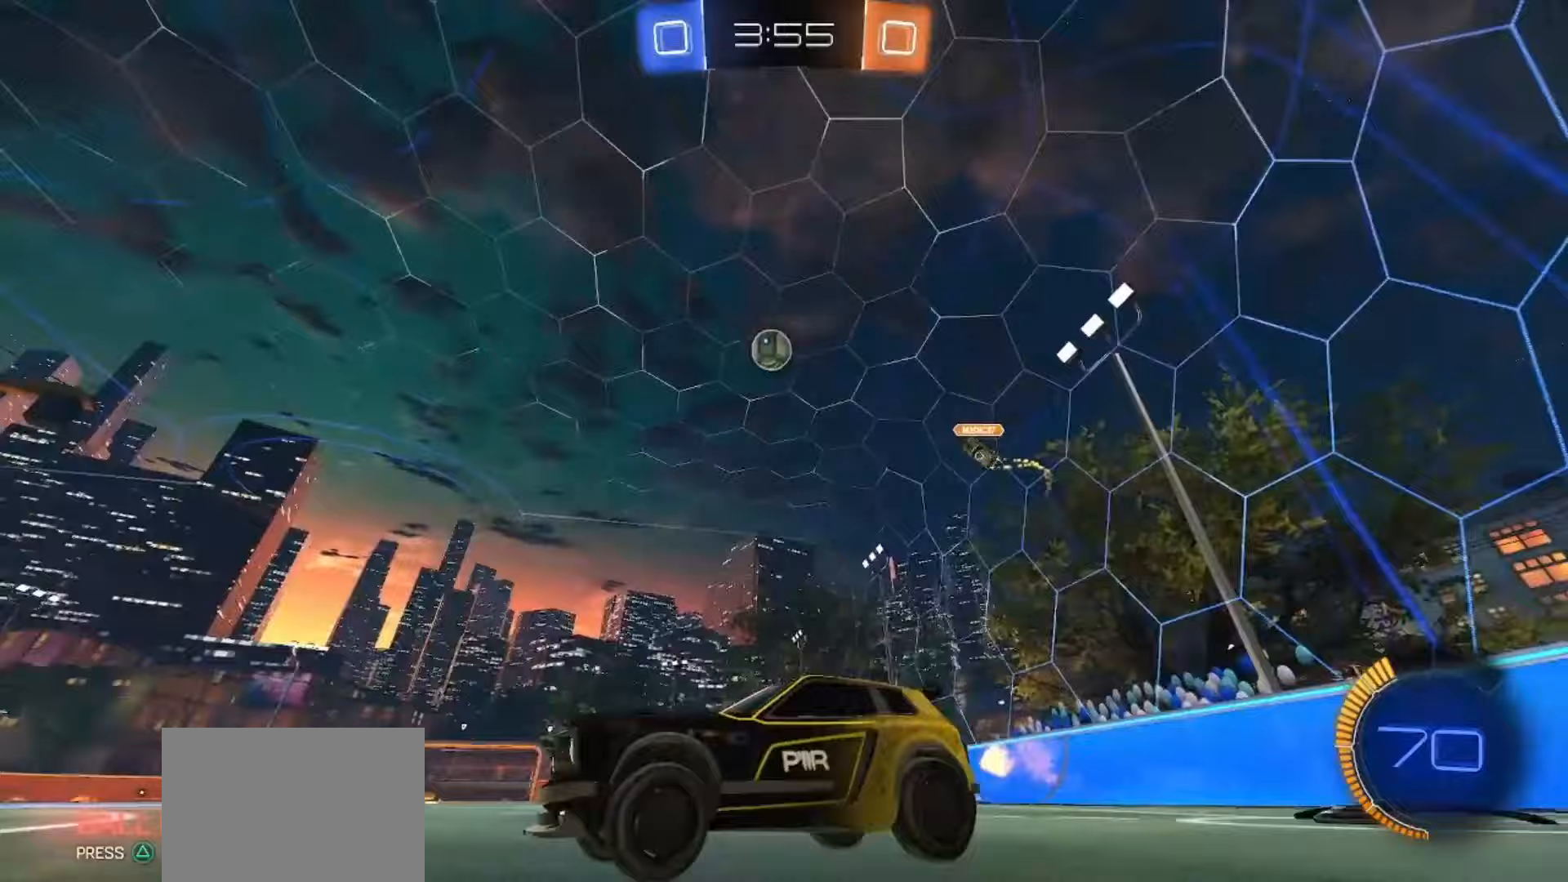
{"buttons": ["R2"], "left_stick": "right", "right_stick": "center", "events": [[150, "left_stick", "left"], [167, "SQUARE", "up"], [317, "left_stick", "center"], [467, "left_stick", "right"]]}
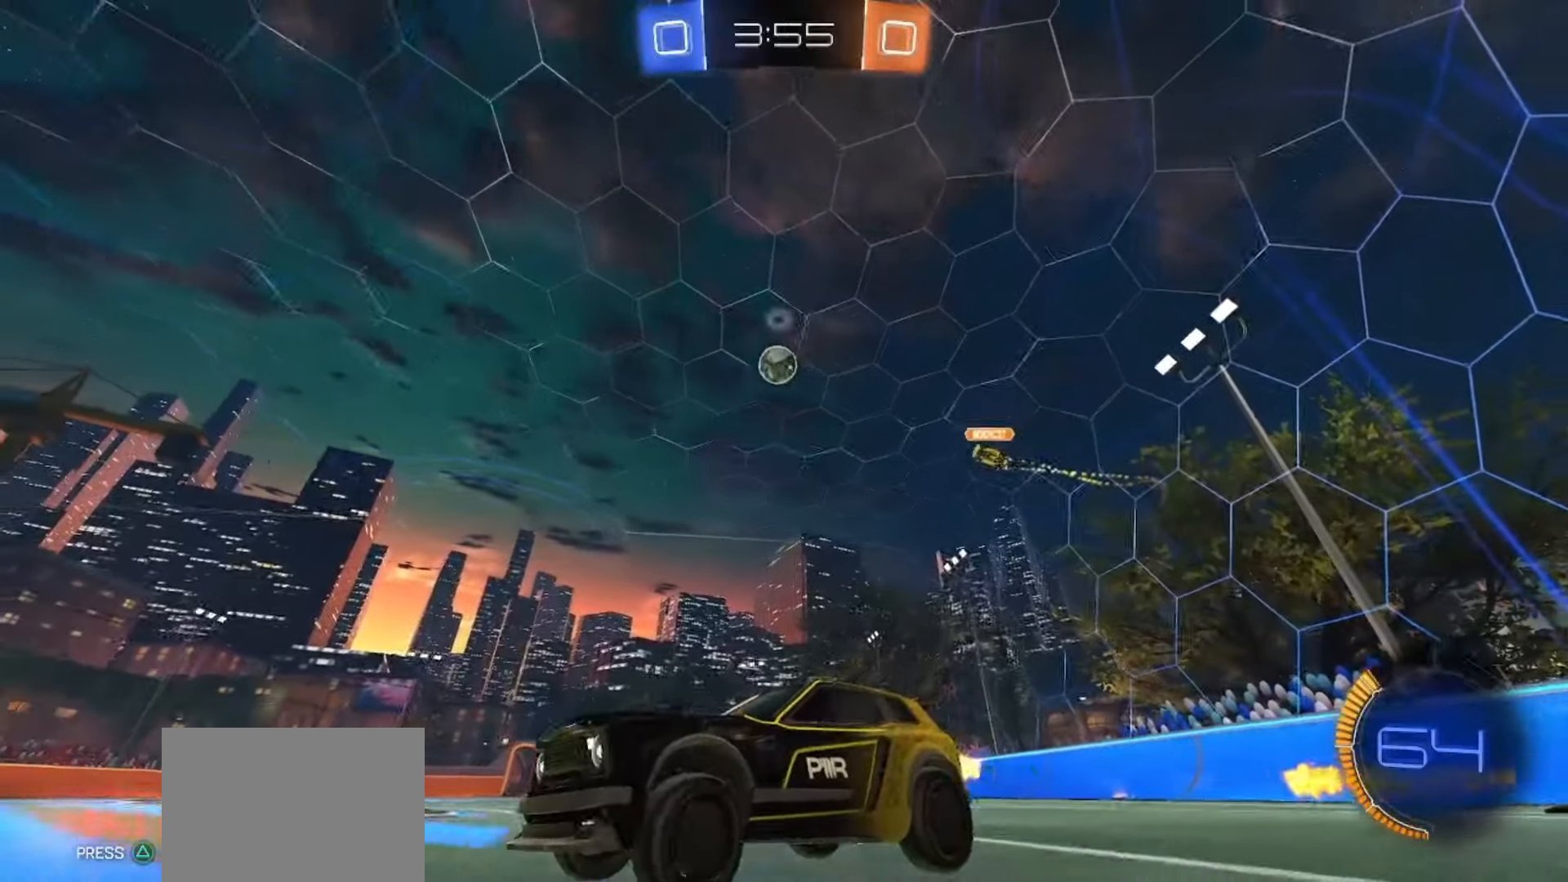
{"buttons": [], "left_stick": "center", "right_stick": "center", "events": [[100, "left_stick", "center"], [367, "R2", "up"]]}
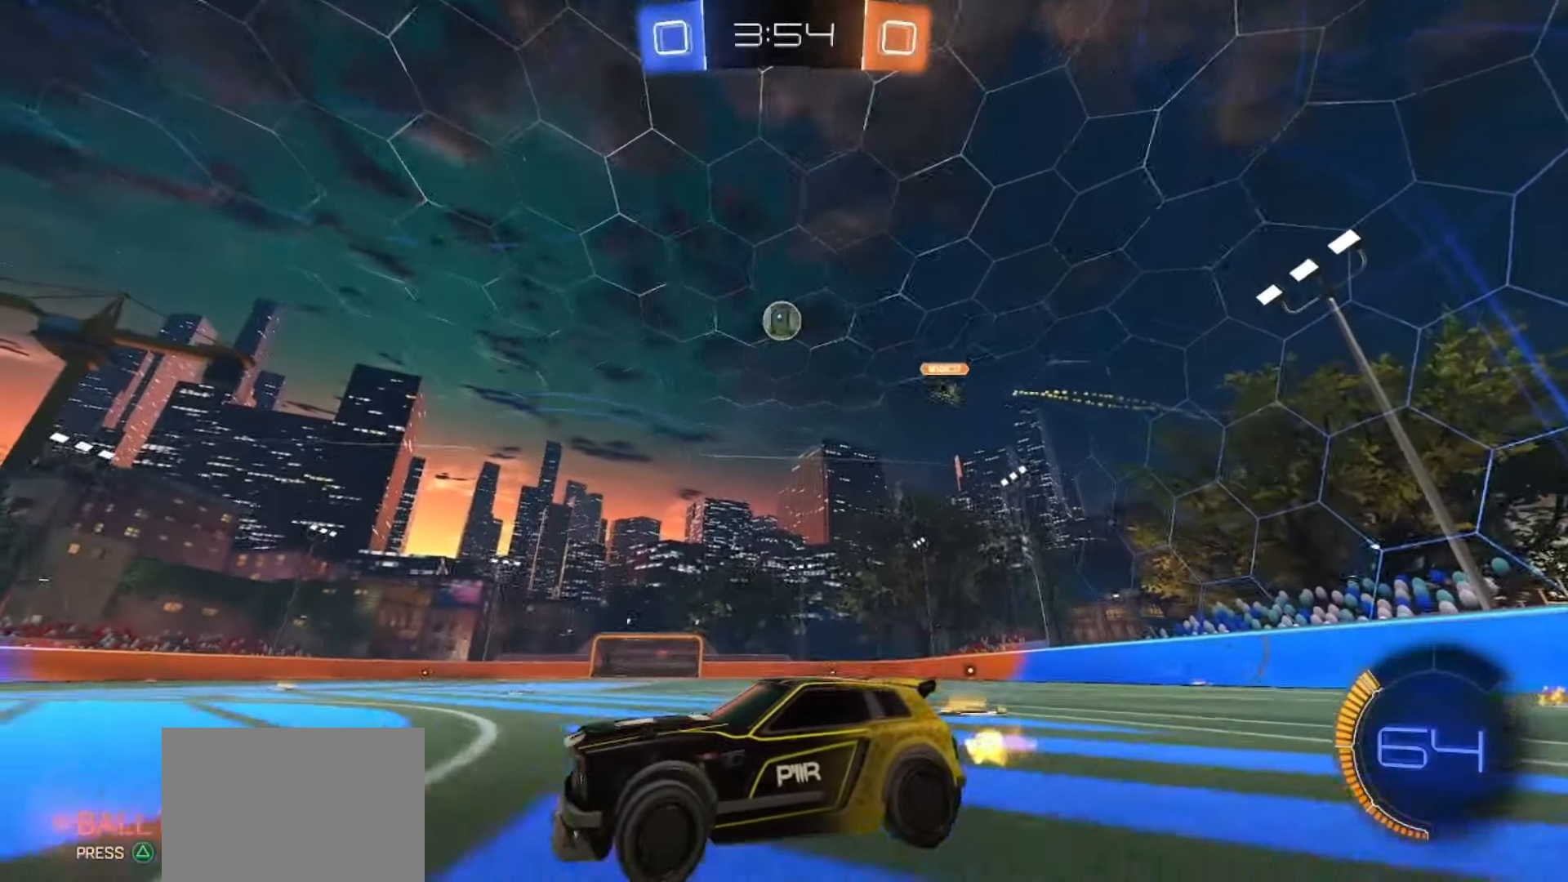
{"buttons": ["R2"], "left_stick": "center", "right_stick": "center", "events": [[67, "R2", "down"], [167, "left_stick", "right"], [483, "left_stick", "center"]]}